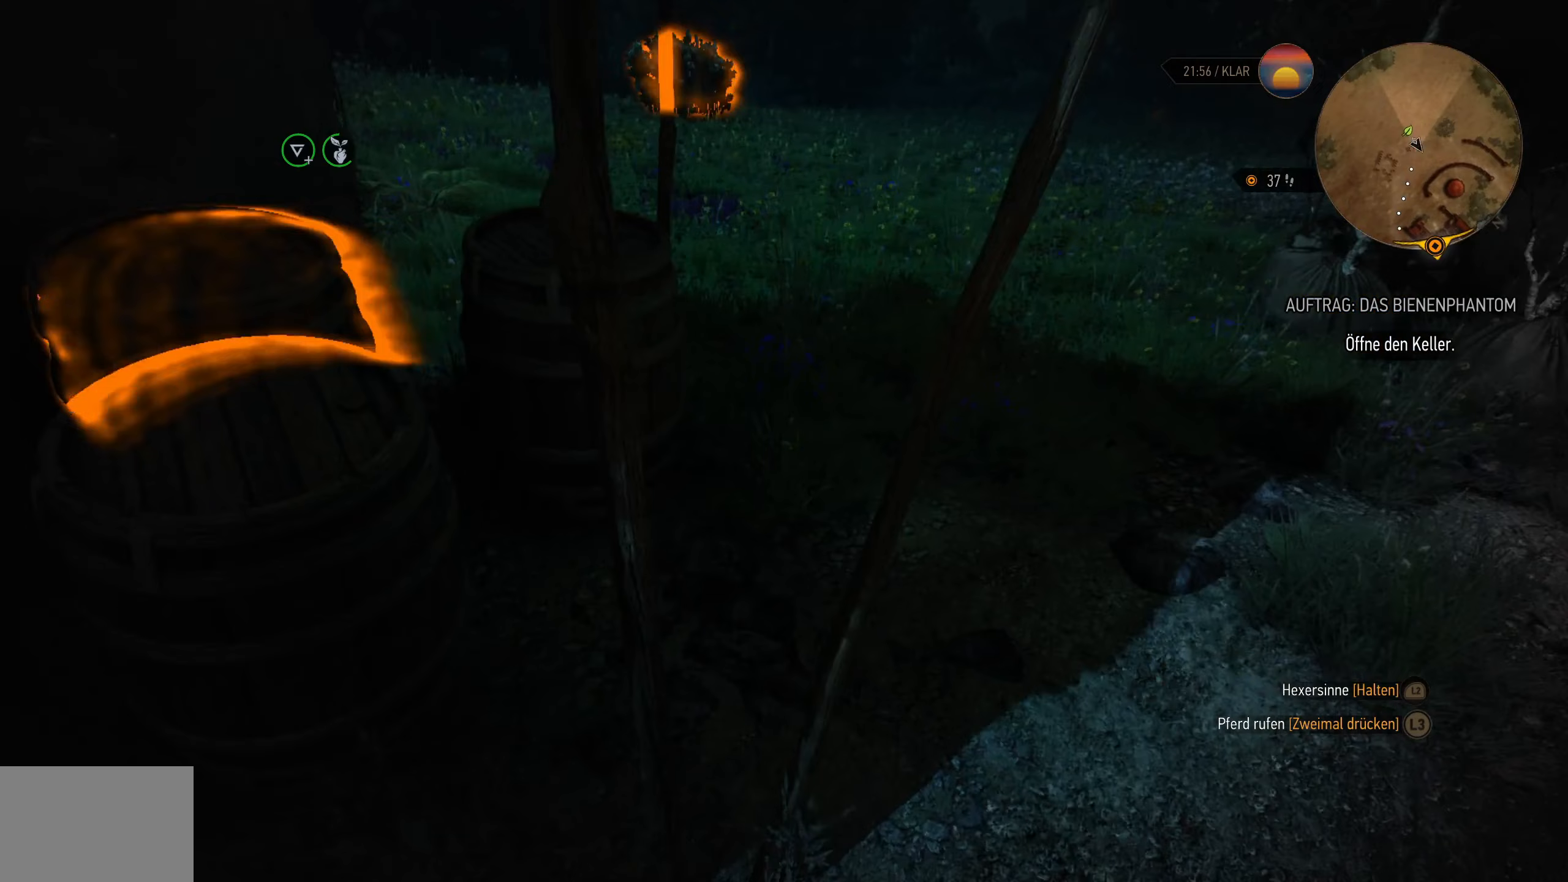
Gameplay with a controller (PlayStation layout); each line is a JSON object with the inputs held at the frame after it (dt_ms = milliseconds from this image to that frame). "events" lists button and stick changes between this image and that frame as [ms after this image, input, new state], when the widget could be followed in between.
{"dt_ms": 333, "buttons": ["L2"], "left_stick": "up", "right_stick": "center", "events": [[17, "left_stick", "up-right"], [167, "left_stick", "up"]]}
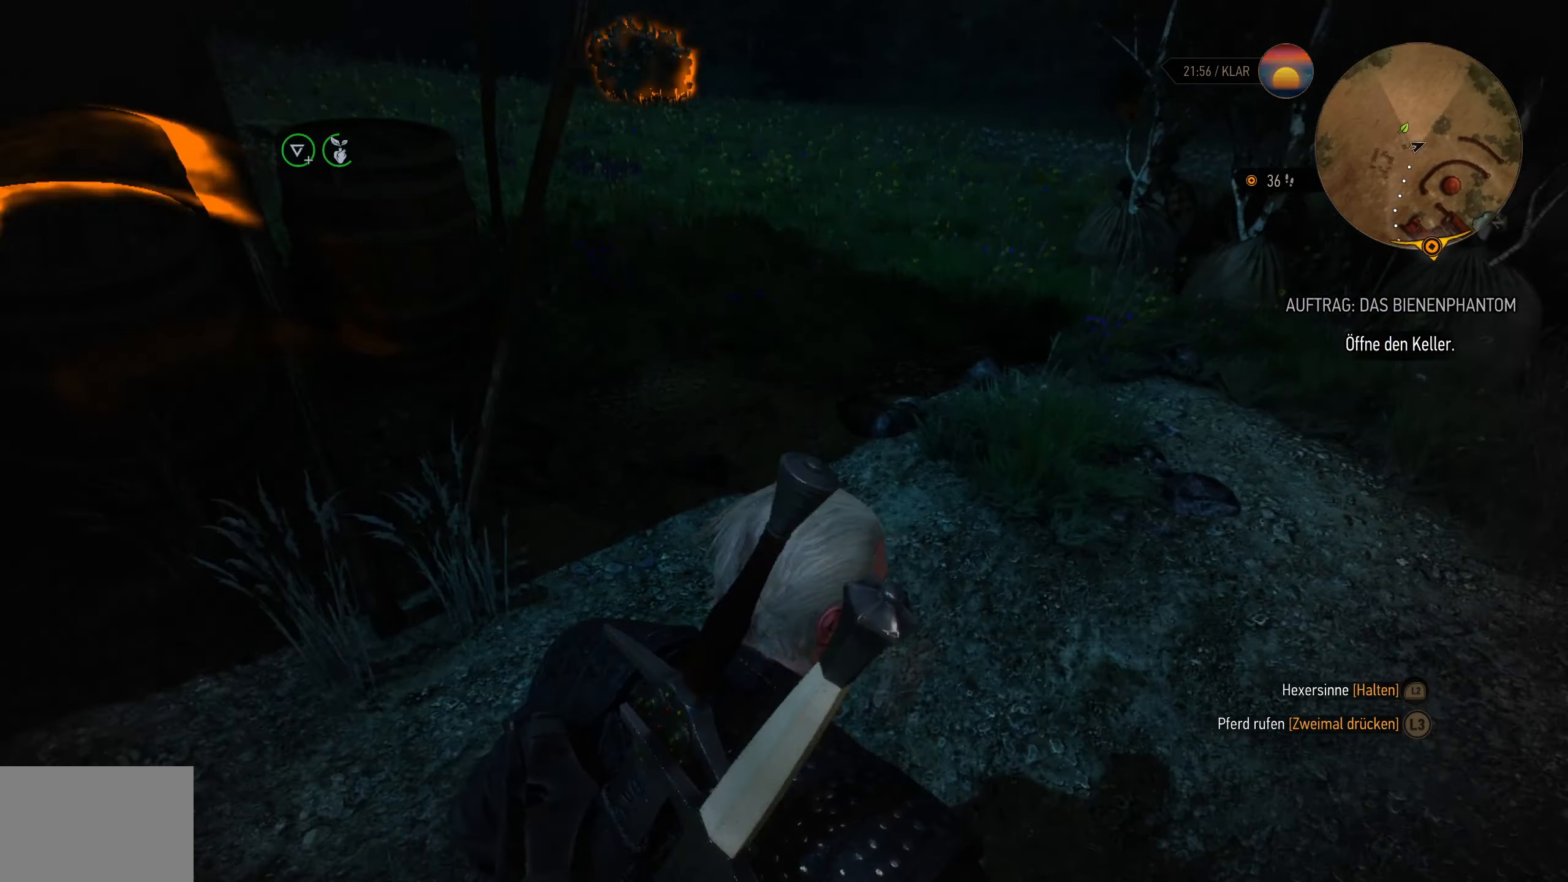
{"dt_ms": 500, "buttons": ["L2"], "left_stick": "up-right", "right_stick": "center", "events": [[50, "right_stick", "left"], [250, "left_stick", "up-right"], [350, "right_stick", "center"]]}
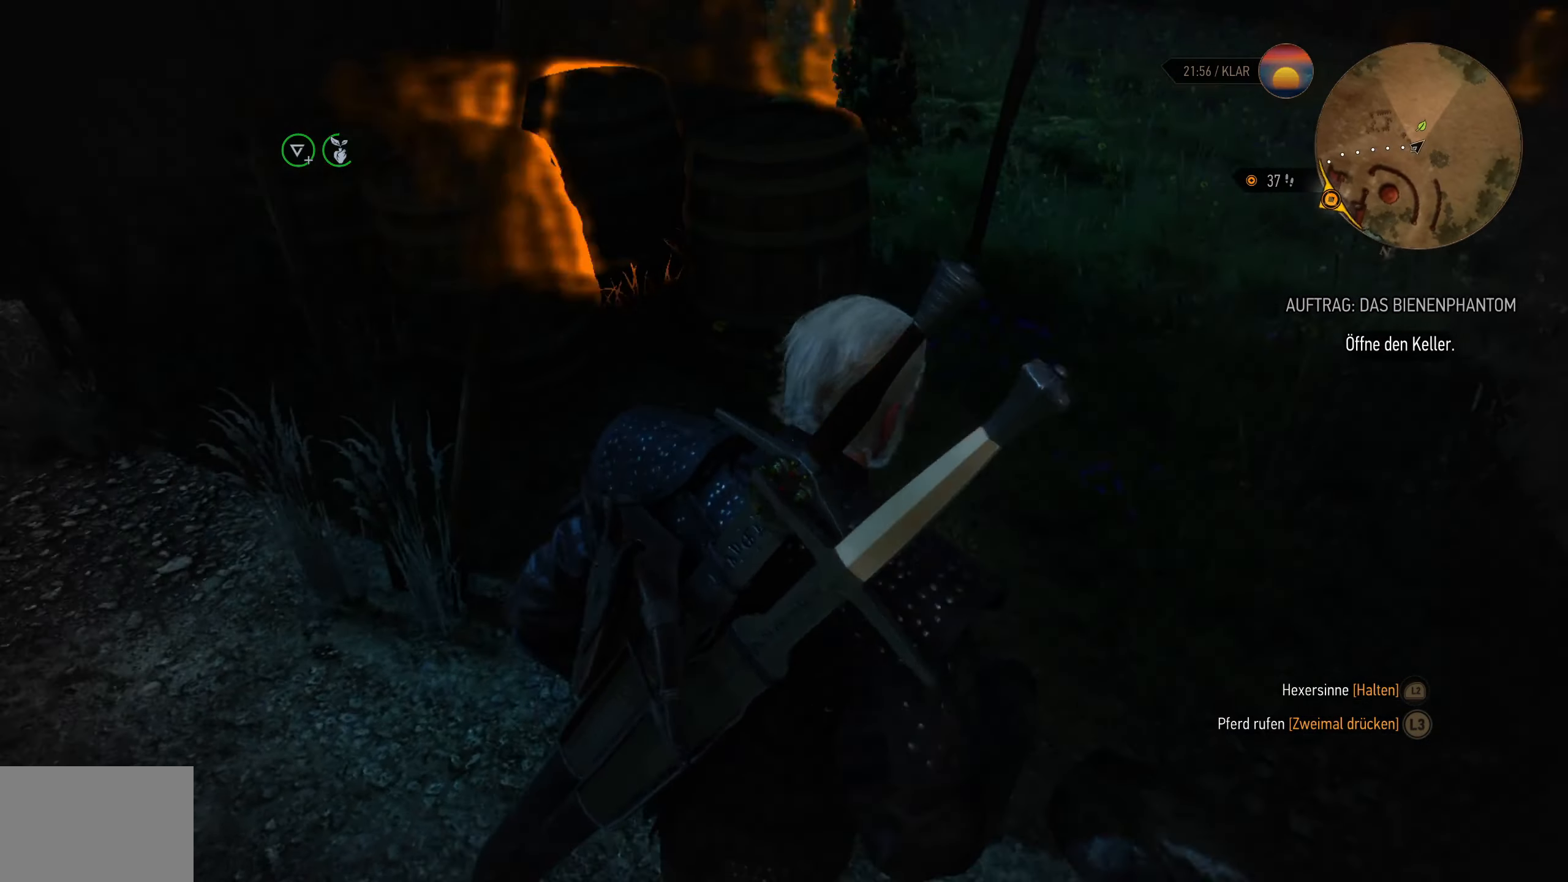
{"dt_ms": 500, "buttons": ["L2"], "left_stick": "up-right", "right_stick": "center", "events": [[234, "right_stick", "down-left"], [484, "right_stick", "center"]]}
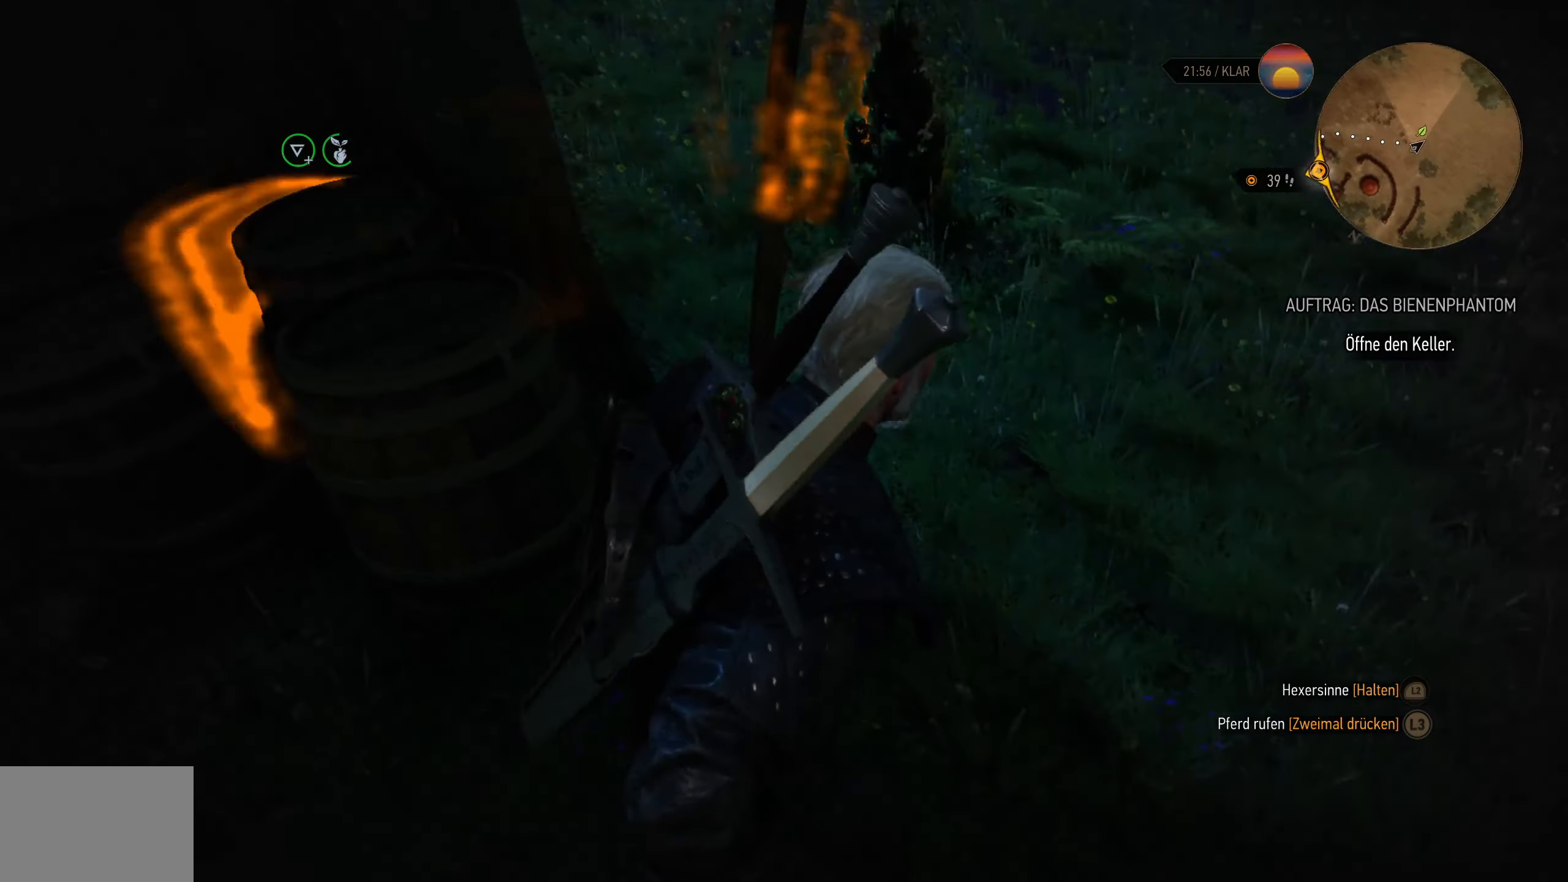
{"dt_ms": 500, "buttons": ["CROSS", "L2"], "left_stick": "right", "right_stick": "center", "events": [[84, "right_stick", "down-left"], [217, "right_stick", "center"], [300, "left_stick", "right"], [434, "CROSS", "down"]]}
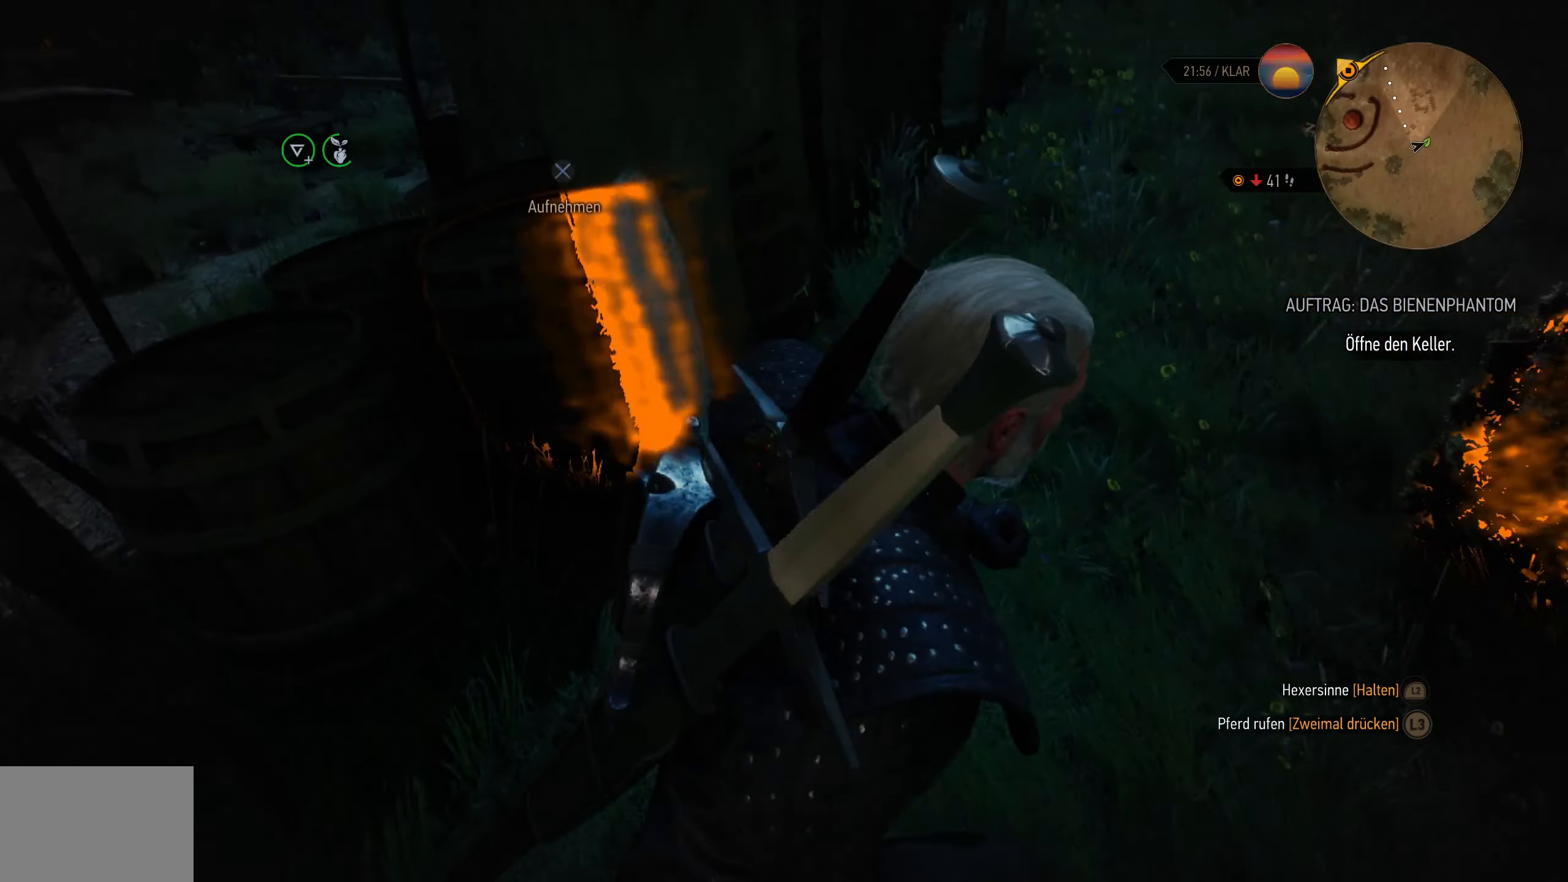
{"dt_ms": 500, "buttons": ["L2"], "left_stick": "down-left", "right_stick": "left", "events": [[50, "CROSS", "up"], [117, "CROSS", "down"], [200, "CROSS", "up"], [217, "left_stick", "up"], [267, "CROSS", "down"], [267, "left_stick", "up-left"], [367, "left_stick", "left"], [384, "CROSS", "up"], [450, "right_stick", "left"], [467, "left_stick", "down-left"]]}
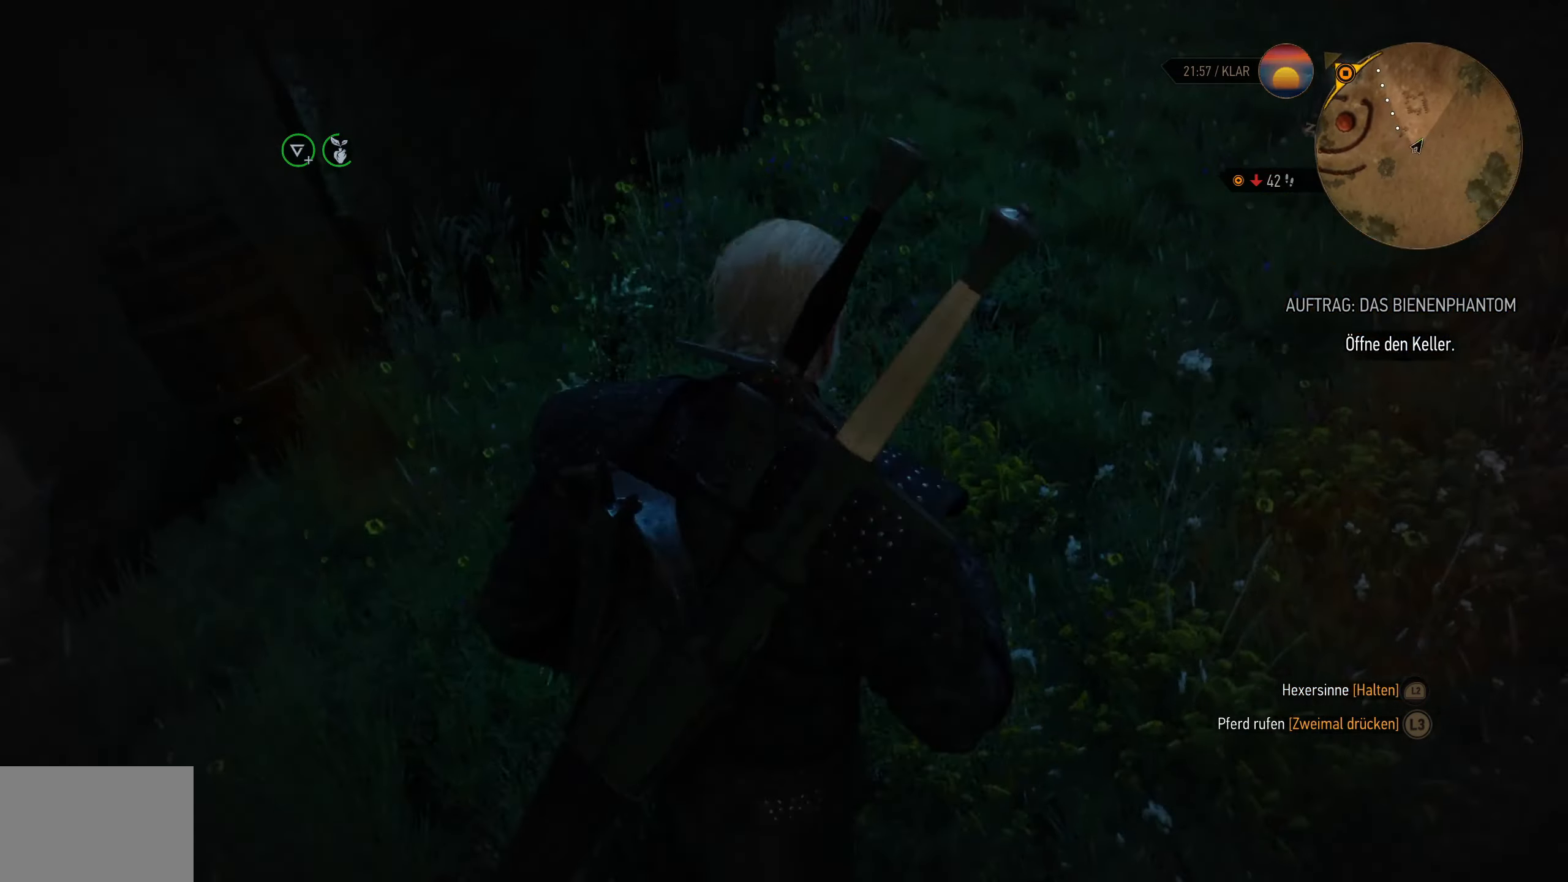
{"dt_ms": 500, "buttons": ["CROSS", "L2"], "left_stick": "up", "right_stick": "center", "events": [[150, "right_stick", "center"], [200, "left_stick", "left"], [317, "CROSS", "down"], [317, "left_stick", "up-left"], [417, "CROSS", "up"], [484, "CROSS", "down"], [484, "left_stick", "up"]]}
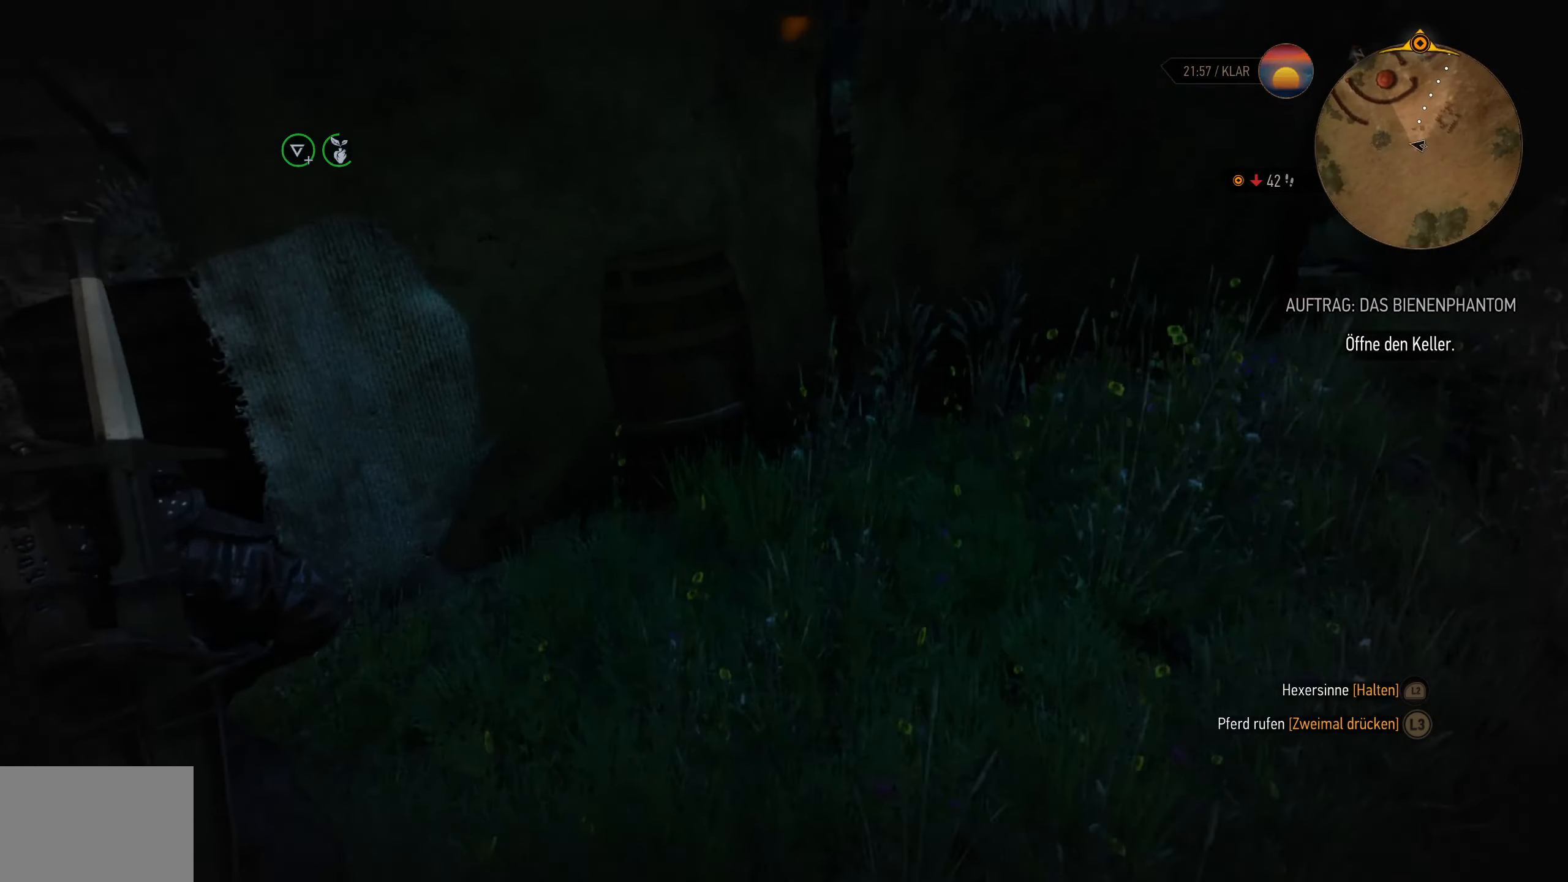
{"dt_ms": 500, "buttons": ["CROSS", "L2"], "left_stick": "center", "right_stick": "center", "events": [[67, "CROSS", "up"], [134, "CROSS", "down"], [234, "CROSS", "up"], [300, "CROSS", "down"], [384, "CROSS", "up"], [400, "left_stick", "center"], [434, "CROSS", "down"]]}
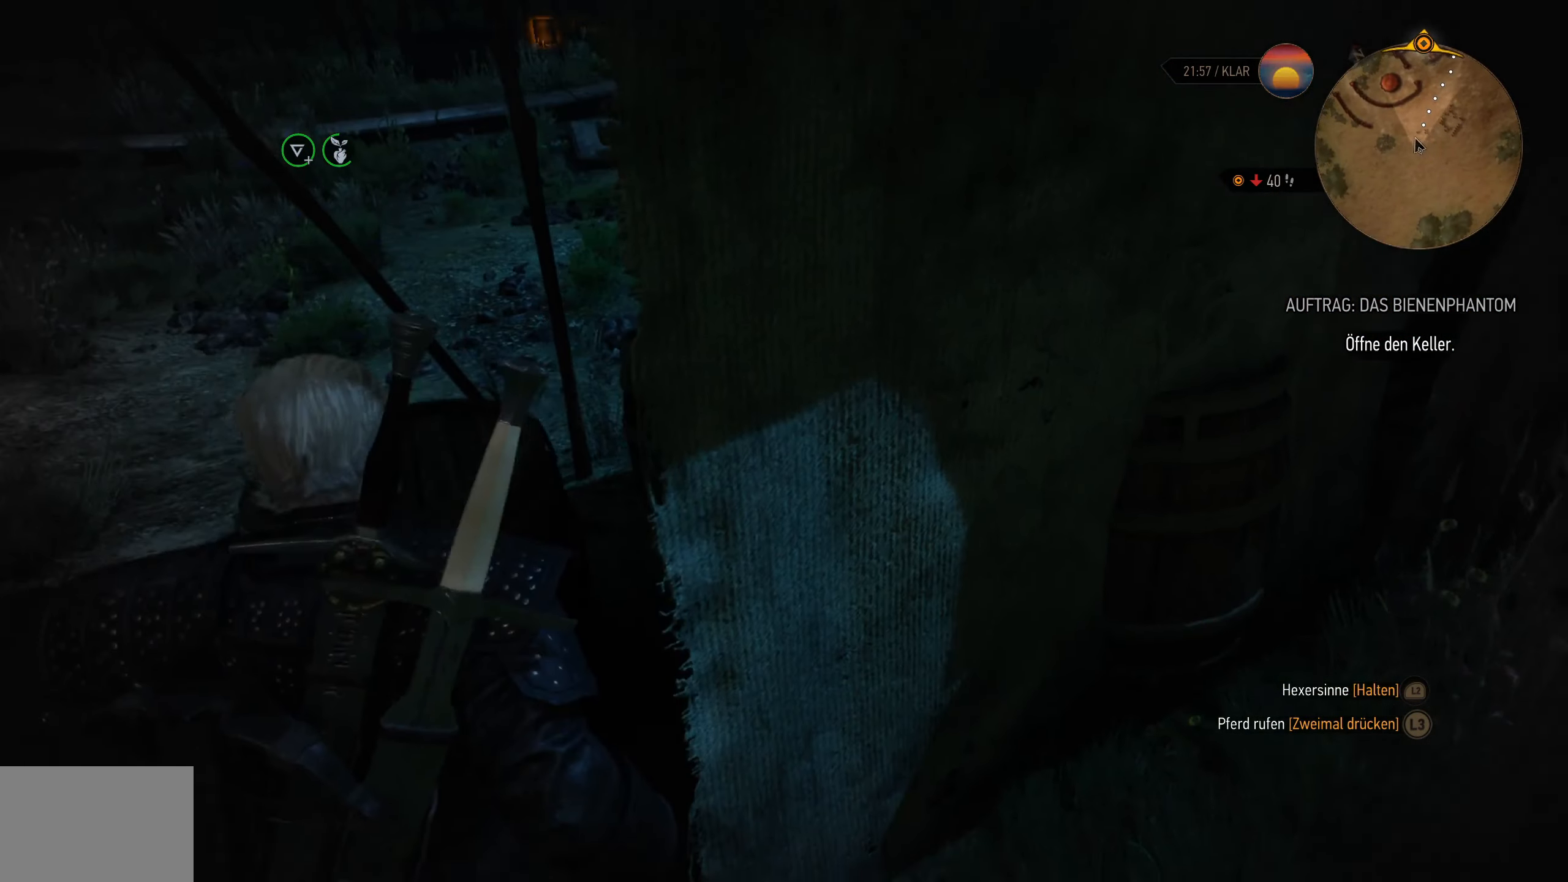
{"dt_ms": 500, "buttons": ["L2"], "left_stick": "down-left", "right_stick": "right", "events": [[34, "CROSS", "up"], [84, "CROSS", "down"], [167, "left_stick", "up"], [217, "CROSS", "up"], [267, "left_stick", "up-left"], [317, "right_stick", "down-right"], [384, "right_stick", "right"], [417, "left_stick", "down-left"]]}
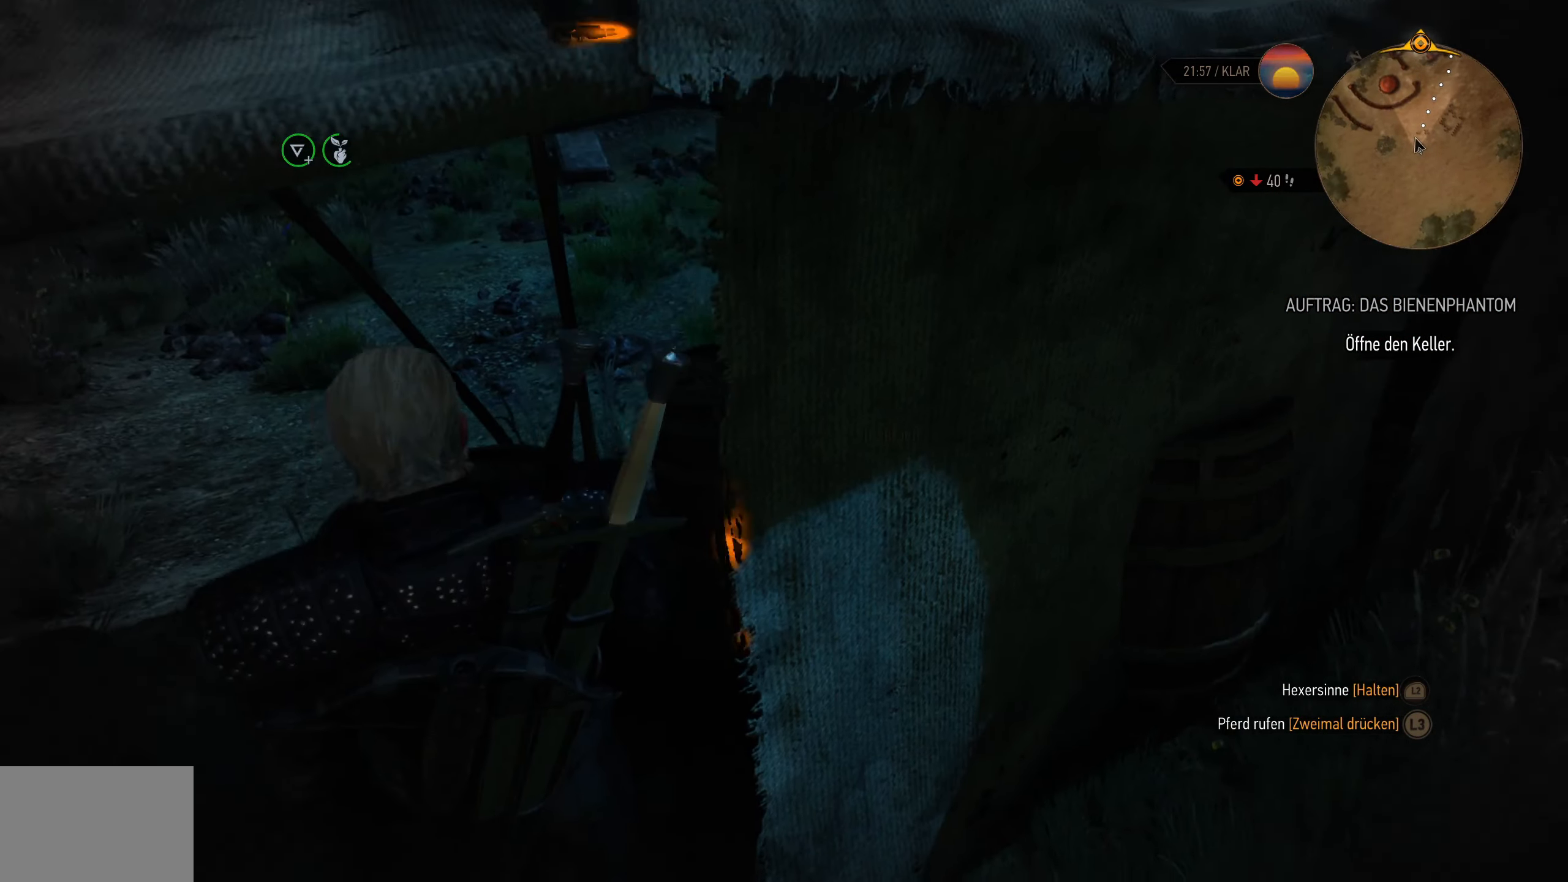
{"dt_ms": 500, "buttons": ["CROSS", "L2"], "left_stick": "up-left", "right_stick": "center", "events": [[17, "right_stick", "center"], [150, "CROSS", "down"], [150, "left_stick", "up-left"], [300, "CROSS", "up"], [334, "CROSS", "down"], [450, "CROSS", "up"], [500, "CROSS", "down"]]}
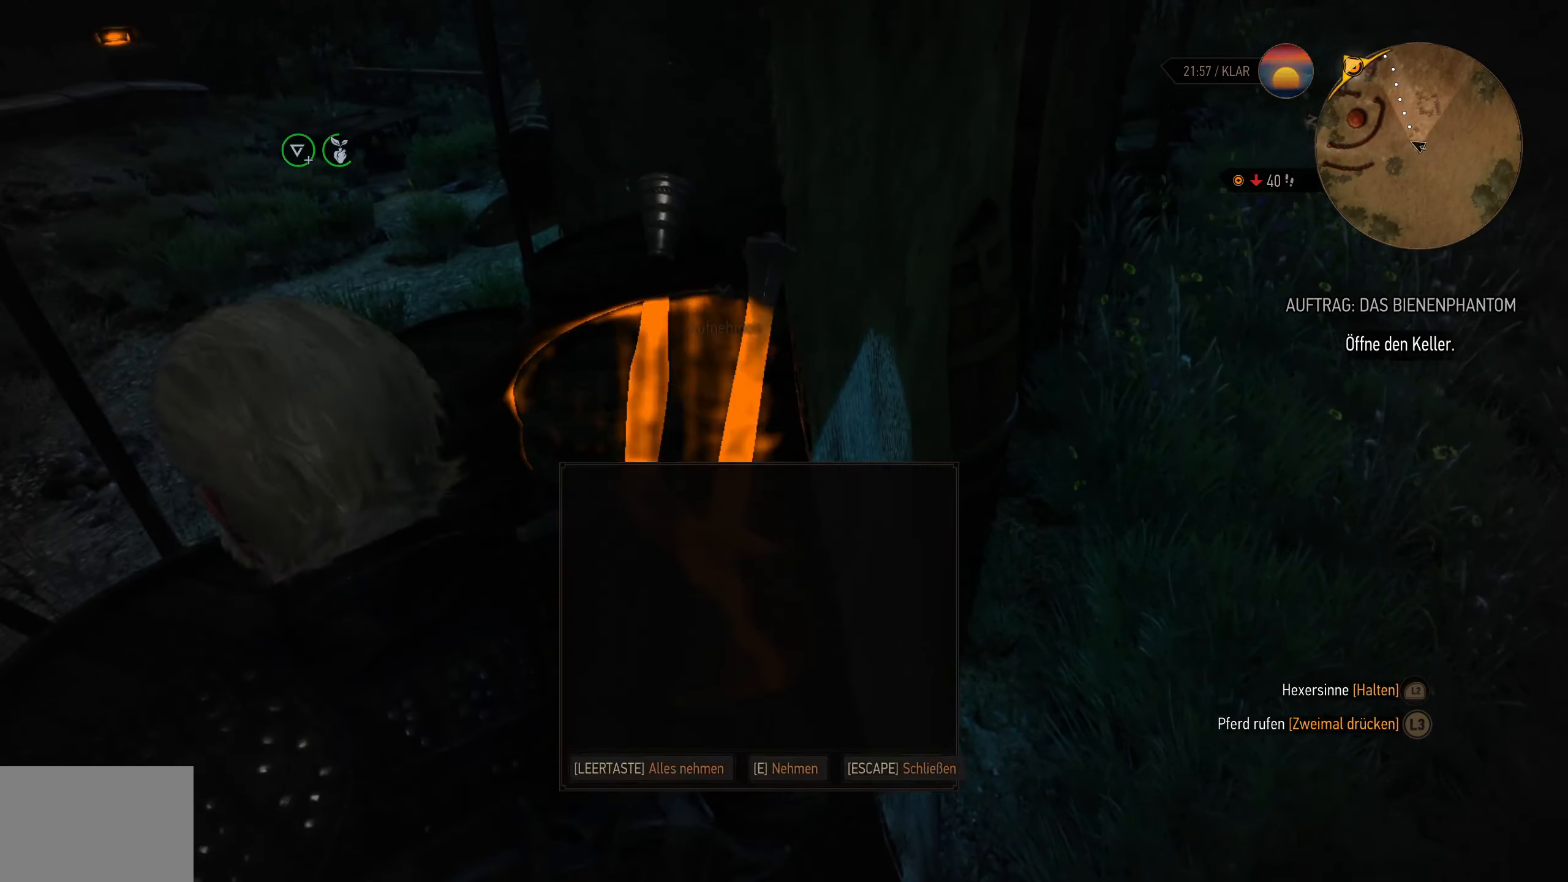
{"dt_ms": 500, "buttons": ["L2"], "left_stick": "down-left", "right_stick": "center", "events": [[17, "left_stick", "up"], [100, "CROSS", "up"], [167, "CROSS", "down"], [267, "CROSS", "up"], [384, "left_stick", "left"], [450, "left_stick", "down-left"]]}
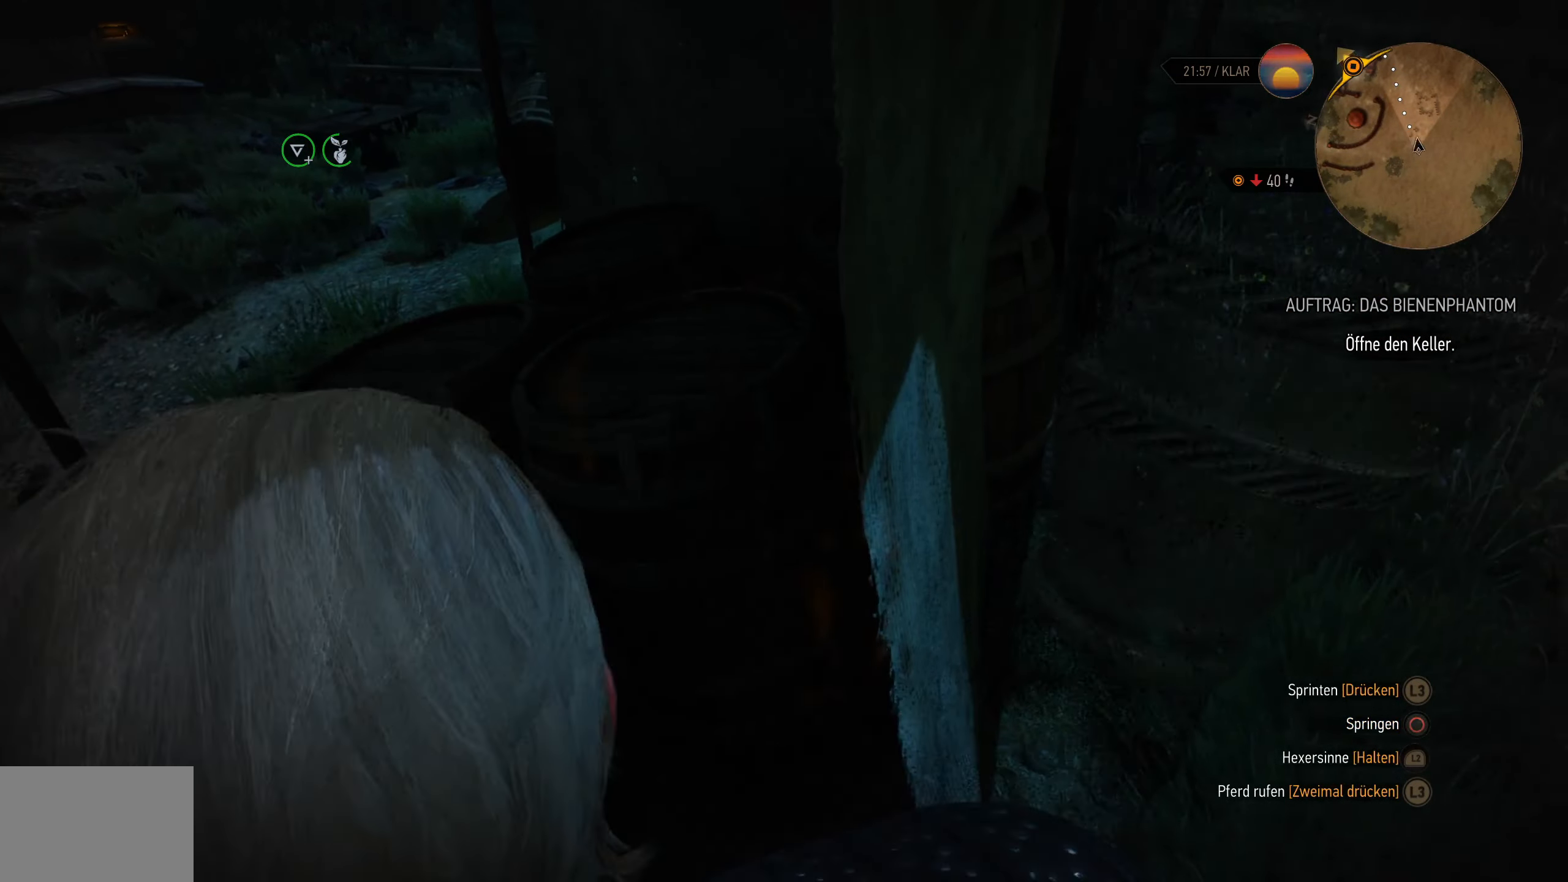
{"dt_ms": 500, "buttons": ["L2"], "left_stick": "left", "right_stick": "center", "events": [[84, "right_stick", "left"], [350, "right_stick", "center"], [383, "left_stick", "left"]]}
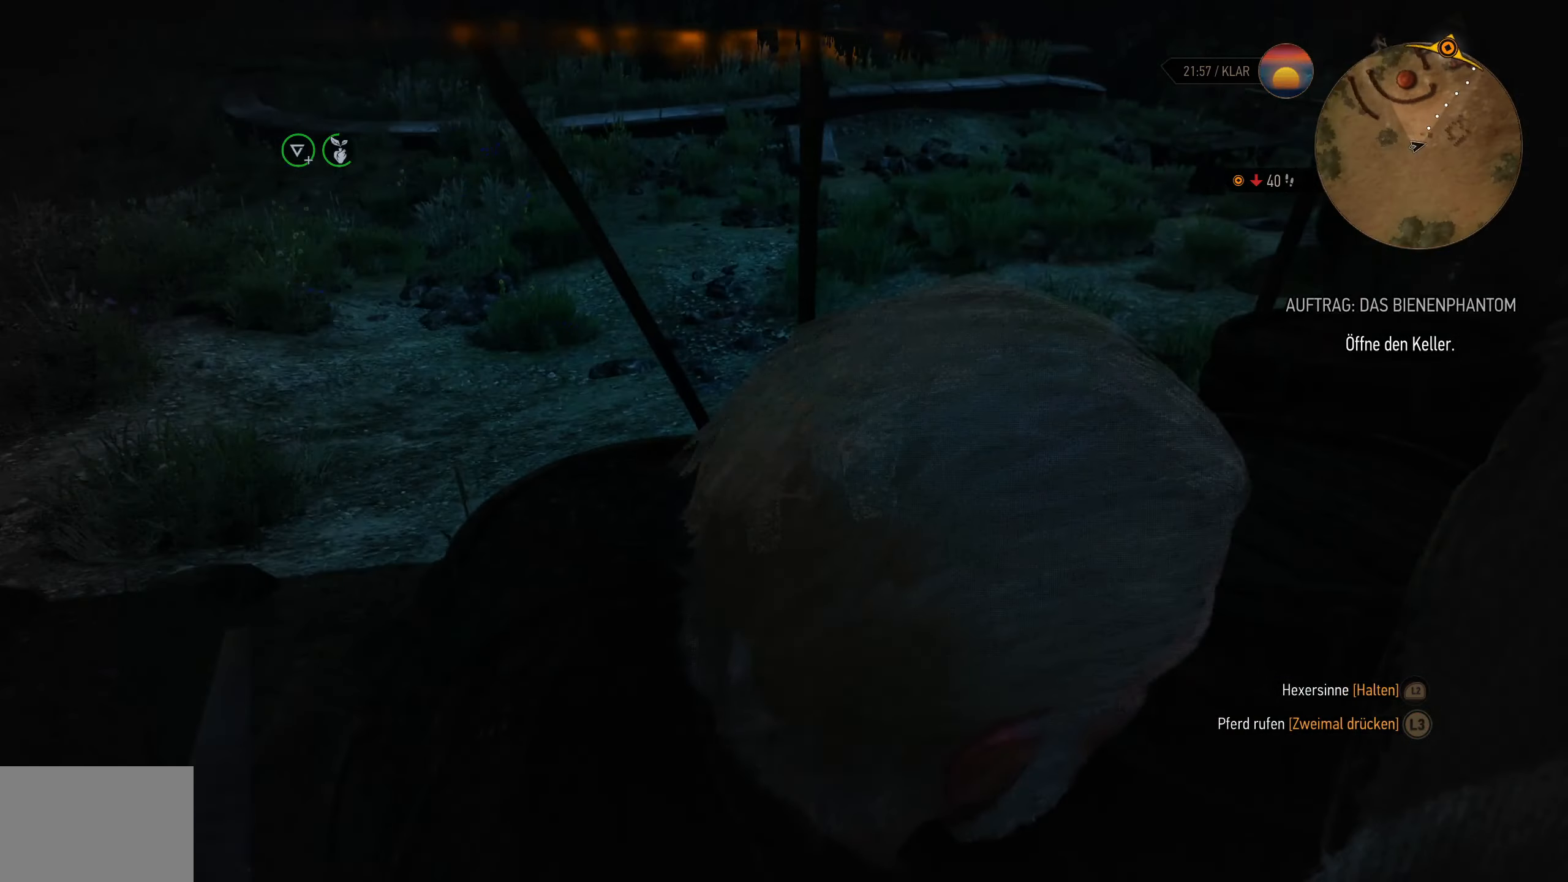
{"dt_ms": 500, "buttons": ["L2"], "left_stick": "down", "right_stick": "left", "events": [[116, "left_stick", "up-left"], [183, "right_stick", "up-right"], [316, "left_stick", "down-left"], [383, "right_stick", "left"], [416, "left_stick", "down"]]}
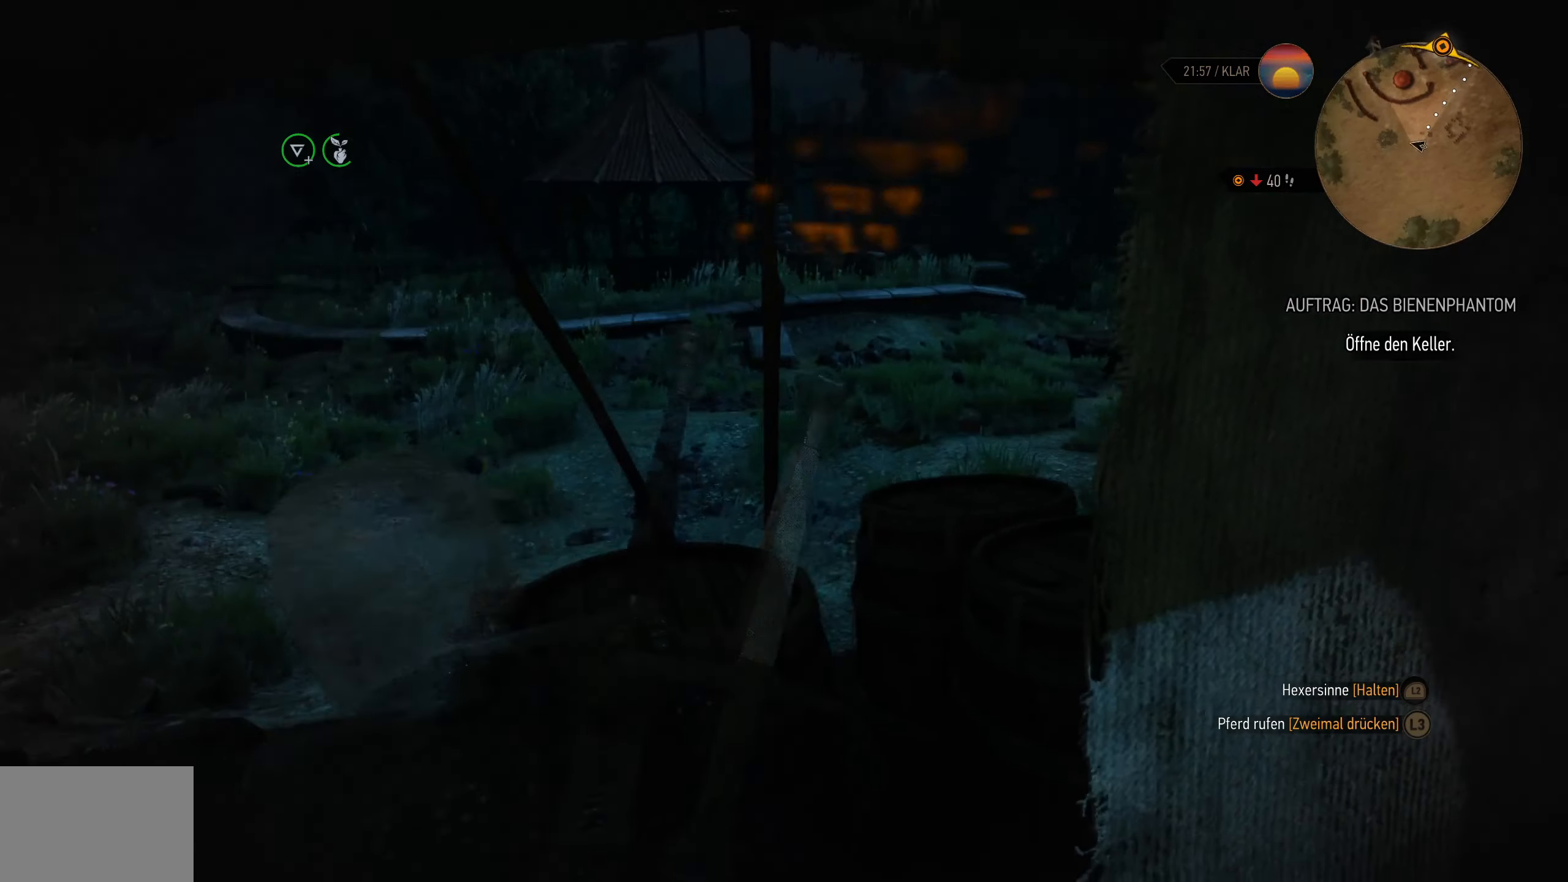
{"dt_ms": 500, "buttons": ["L2"], "left_stick": "up-left", "right_stick": "center", "events": [[16, "right_stick", "center"], [83, "left_stick", "down-left"], [266, "right_stick", "left"], [366, "left_stick", "left"], [400, "right_stick", "center"], [466, "left_stick", "up-left"]]}
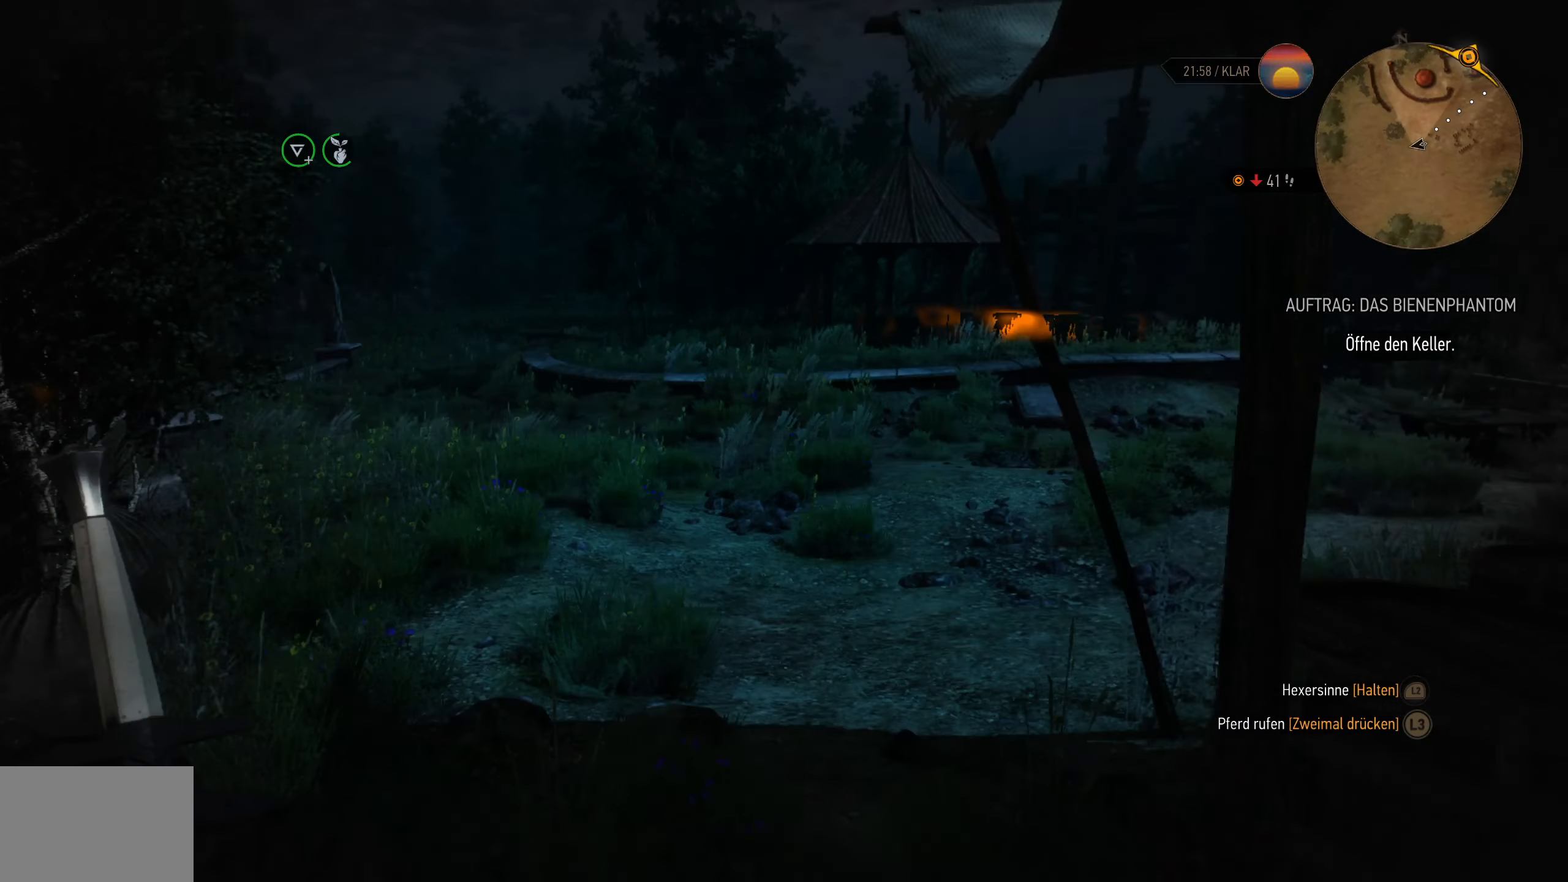
{"dt_ms": 500, "buttons": ["L2"], "left_stick": "up-right", "right_stick": "center", "events": [[116, "left_stick", "up"], [166, "right_stick", "down-left"], [333, "right_stick", "center"], [416, "left_stick", "up-right"]]}
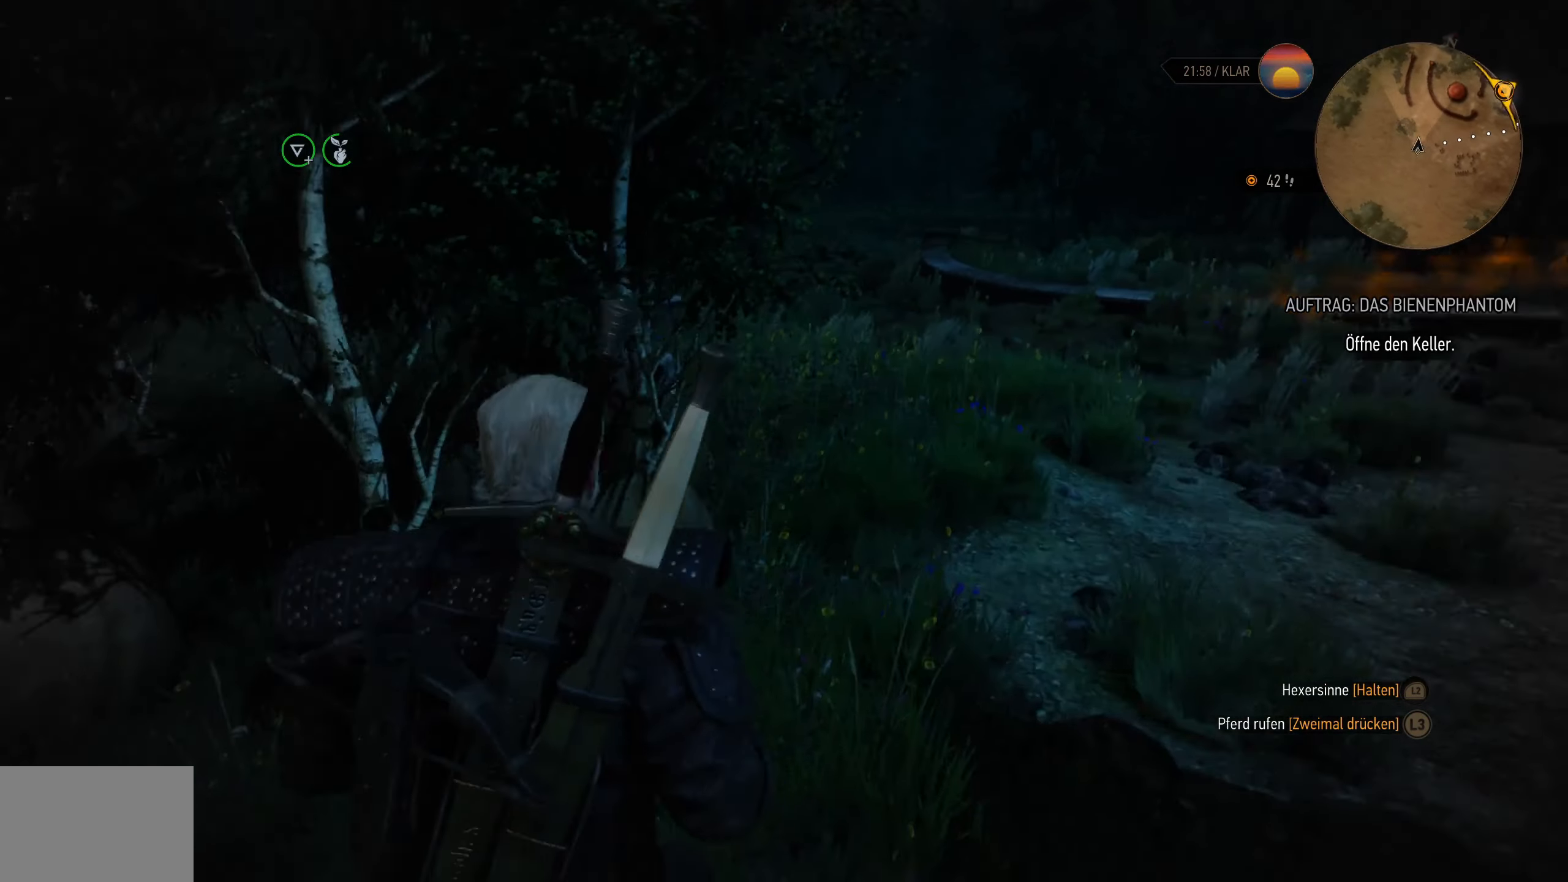
{"dt_ms": 500, "buttons": ["L2", "L3"], "left_stick": "up-right", "right_stick": "center", "events": [[183, "L3", "down"]]}
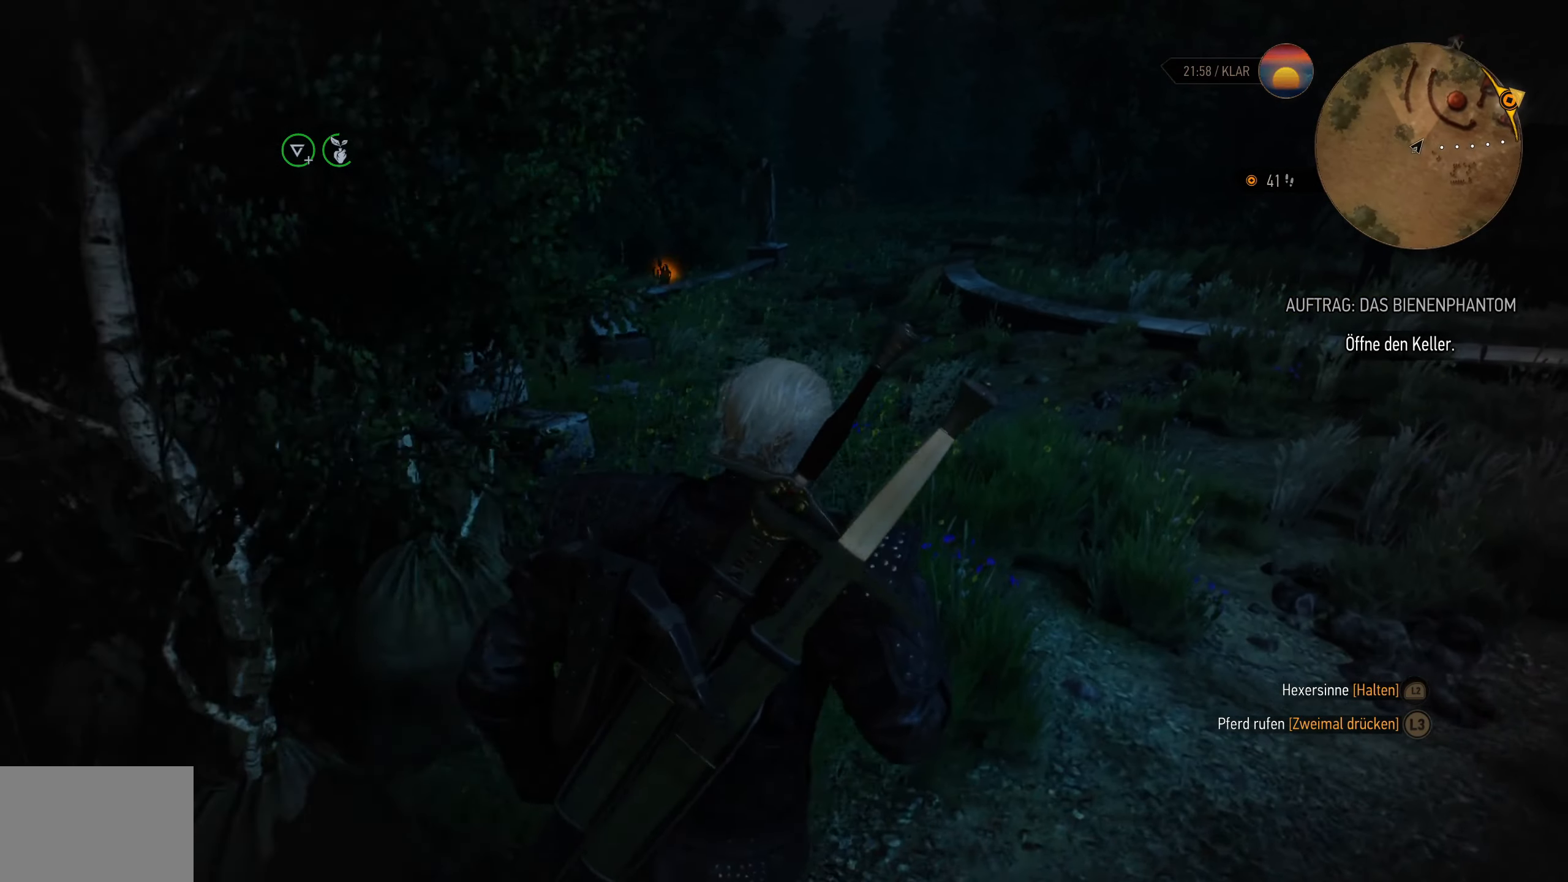
{"dt_ms": 500, "buttons": ["L2"], "left_stick": "up-right", "right_stick": "center", "events": [[33, "L3", "up"]]}
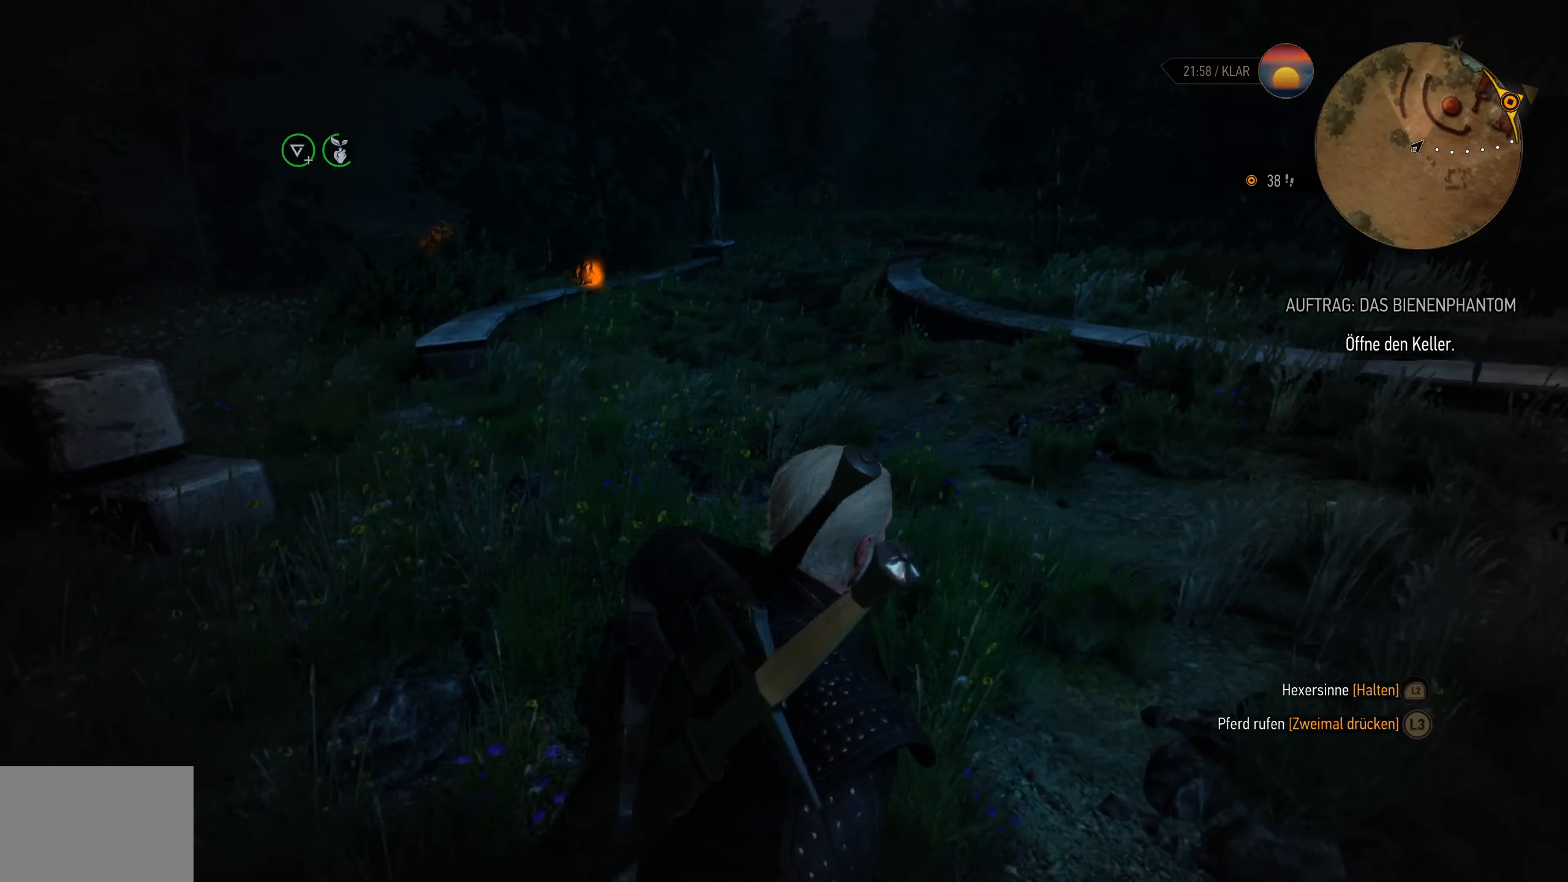
{"dt_ms": 500, "buttons": ["L2"], "left_stick": "up", "right_stick": "center", "events": [[100, "right_stick", "right"], [300, "left_stick", "up"], [333, "right_stick", "center"]]}
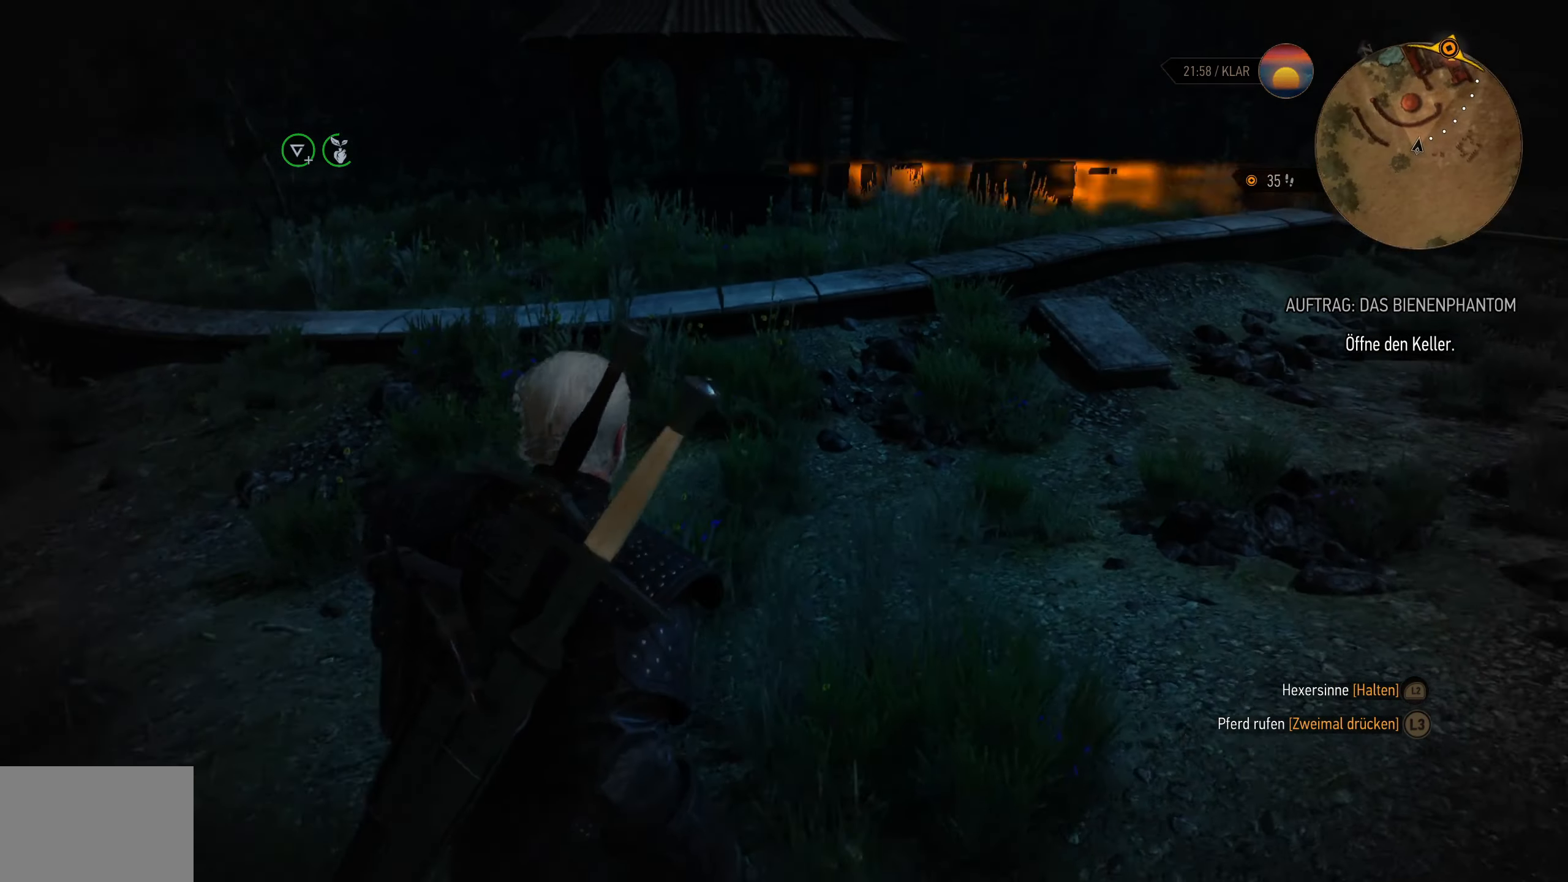
{"dt_ms": 500, "buttons": [], "left_stick": "up", "right_stick": "center", "events": [[200, "right_stick", "right"], [416, "L2", "up"], [416, "right_stick", "center"]]}
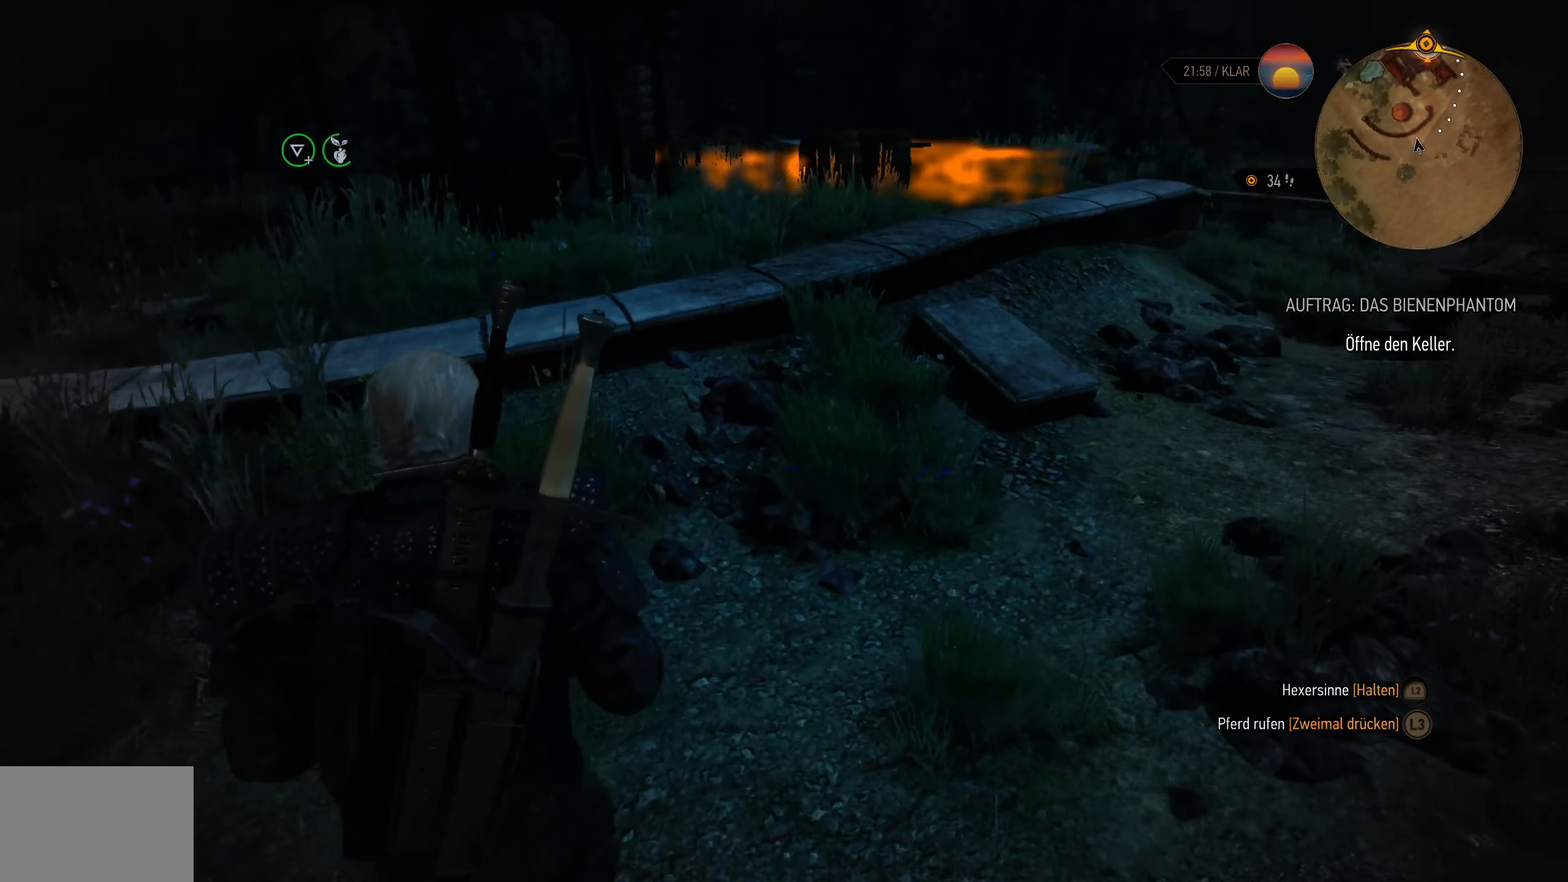
{"dt_ms": 500, "buttons": [], "left_stick": "up", "right_stick": "center", "events": [[216, "CIRCLE", "down"], [400, "CIRCLE", "up"]]}
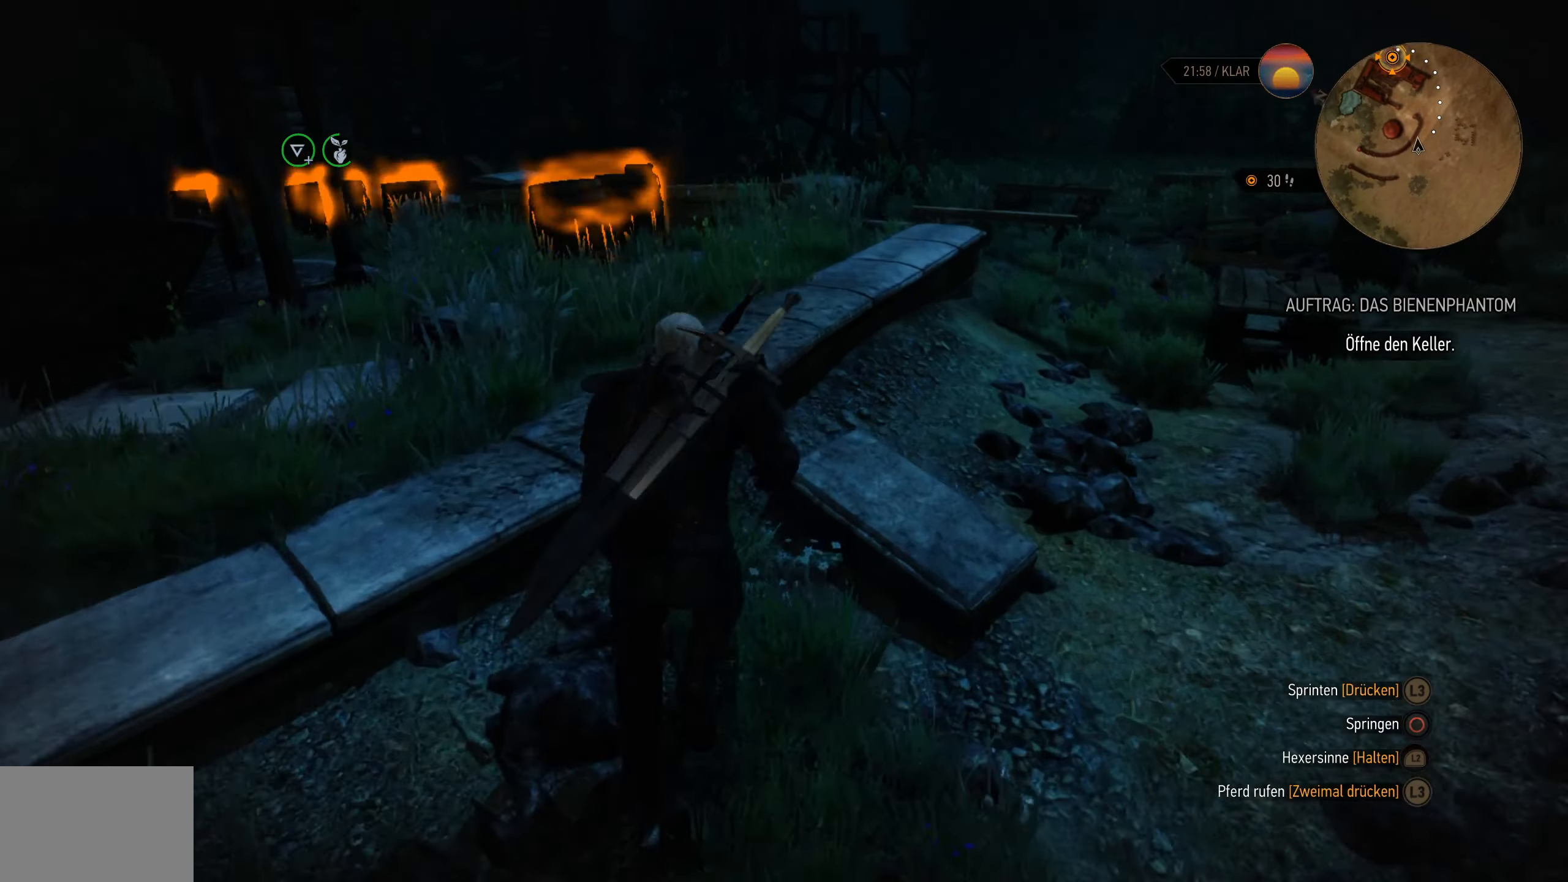
{"dt_ms": 500, "buttons": [], "left_stick": "up", "right_stick": "center", "events": [[150, "right_stick", "down-left"], [300, "right_stick", "center"]]}
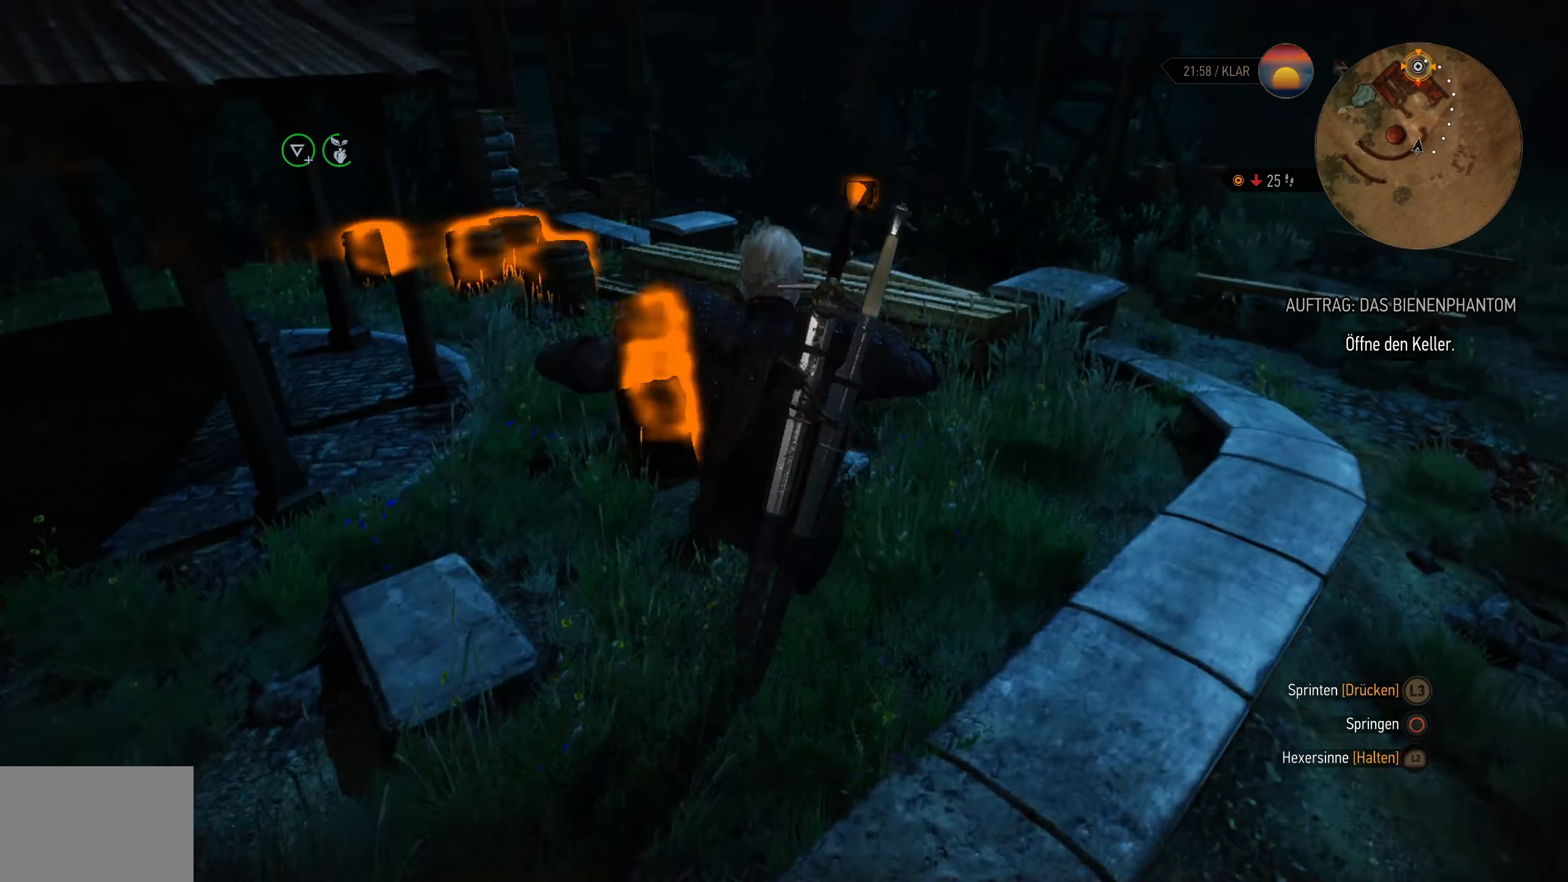
{"dt_ms": 500, "buttons": ["CROSS"], "left_stick": "up-left", "right_stick": "center", "events": [[16, "CROSS", "down"], [116, "CROSS", "up"], [166, "CROSS", "down"], [250, "CROSS", "up"], [300, "CROSS", "down"], [400, "CROSS", "up"], [450, "CROSS", "down"], [450, "left_stick", "up-left"]]}
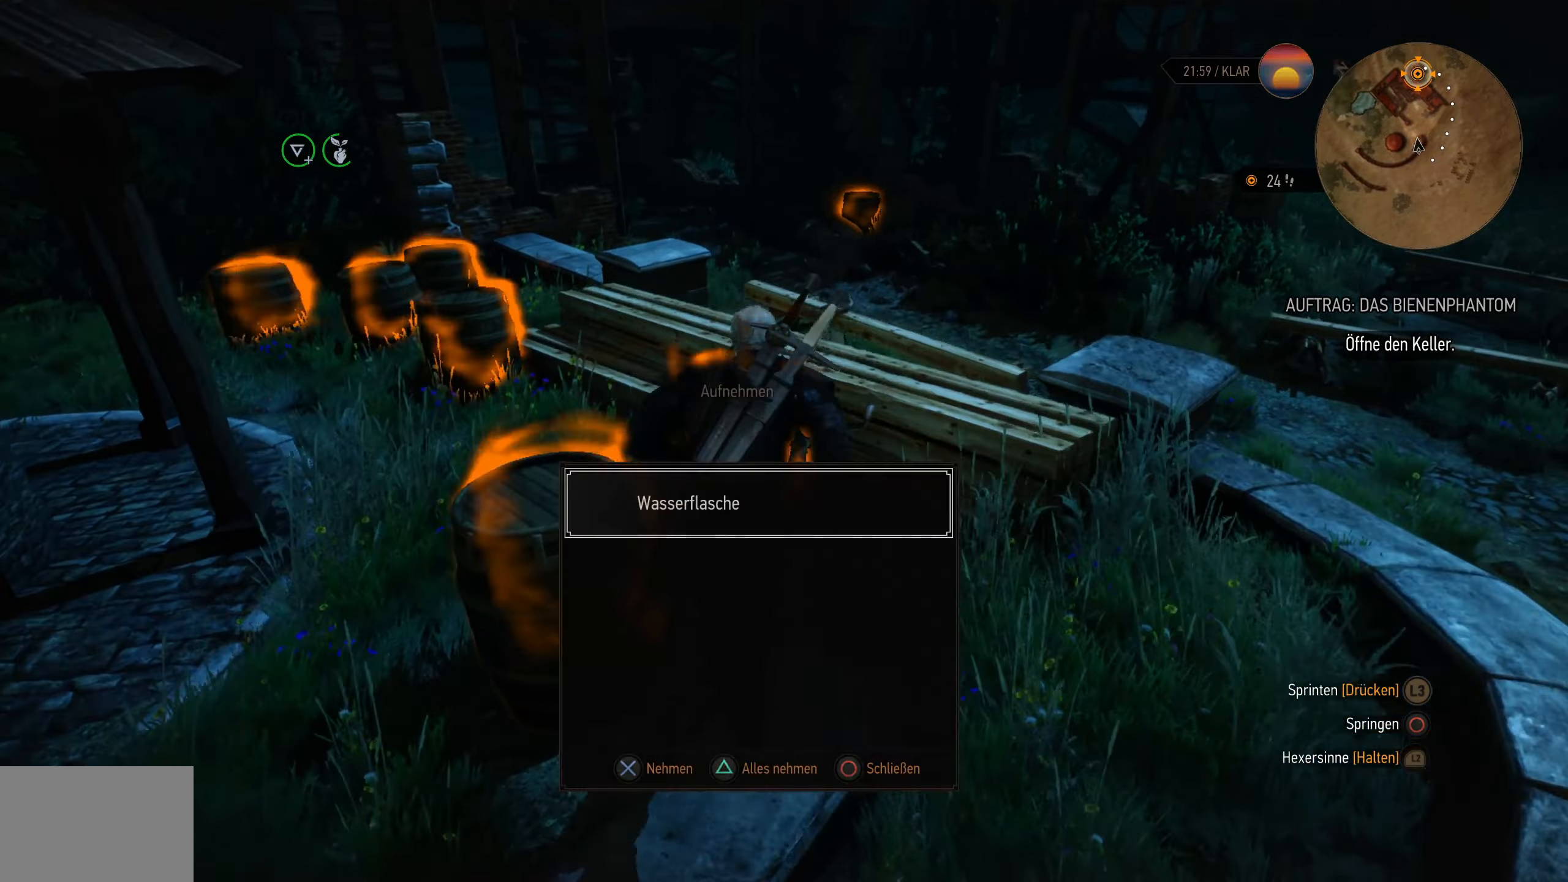
{"dt_ms": 500, "buttons": [], "left_stick": "left", "right_stick": "center", "events": [[33, "CROSS", "up"], [100, "CROSS", "down"], [183, "CROSS", "up"], [250, "CROSS", "down"], [250, "left_stick", "left"], [333, "CROSS", "up"], [383, "CROSS", "down"], [483, "CROSS", "up"]]}
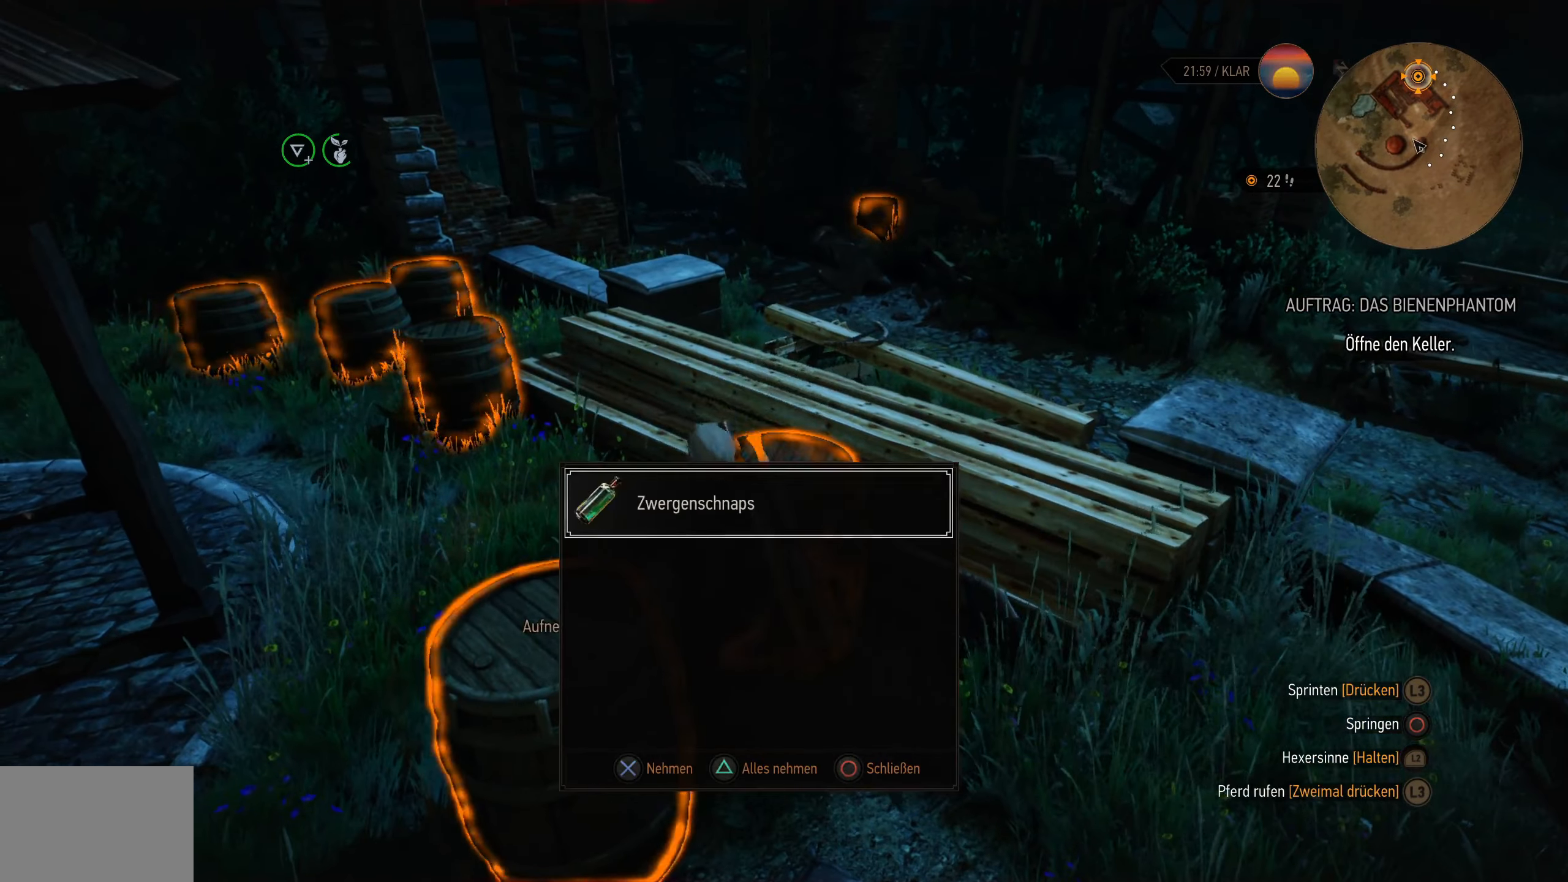
{"dt_ms": 500, "buttons": ["L2"], "left_stick": "down", "right_stick": "left", "events": [[33, "CROSS", "down"], [133, "CROSS", "up"], [317, "right_stick", "left"], [367, "left_stick", "down"], [500, "L2", "down"]]}
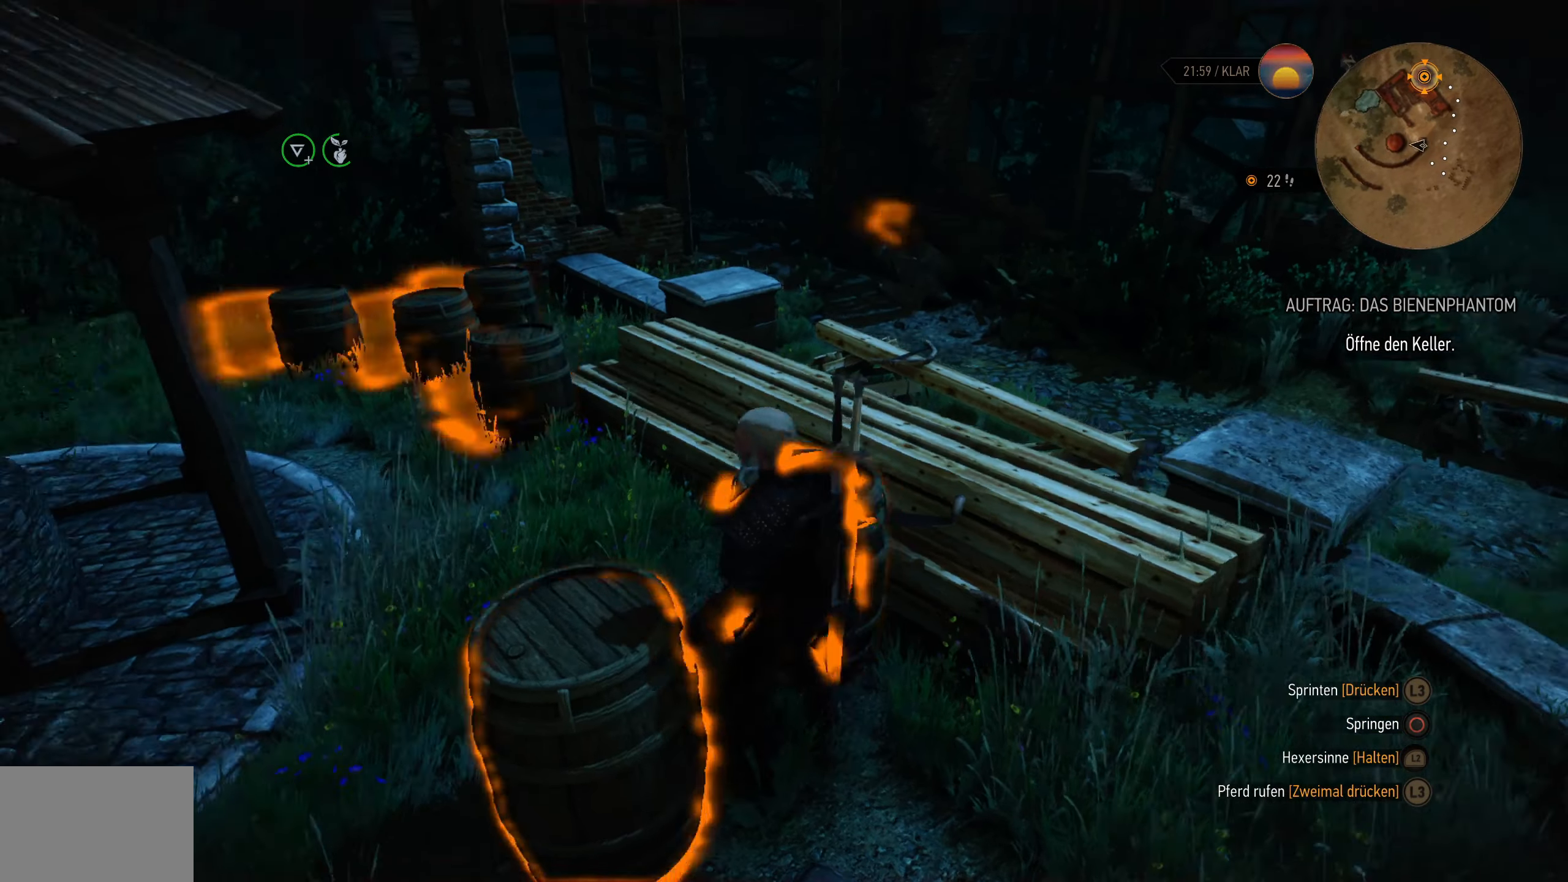
{"dt_ms": 500, "buttons": ["L2", "R1"], "left_stick": "up", "right_stick": "center", "events": [[17, "right_stick", "center"], [233, "left_stick", "left"], [417, "left_stick", "up"], [450, "R1", "down"]]}
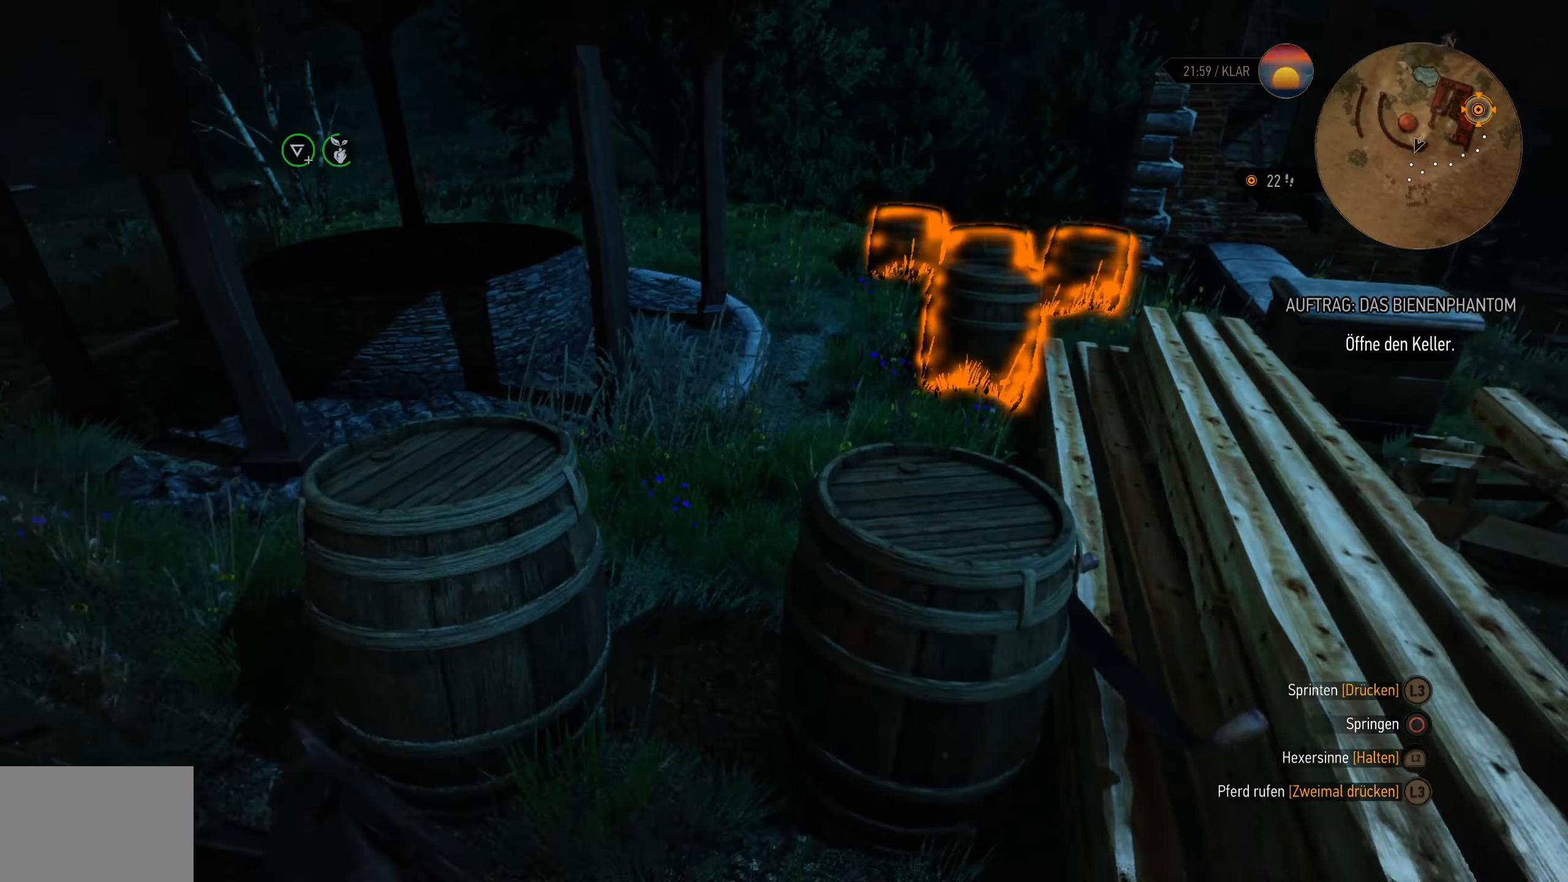
{"dt_ms": 500, "buttons": ["L2"], "left_stick": "up", "right_stick": "center", "events": [[17, "R1", "up"]]}
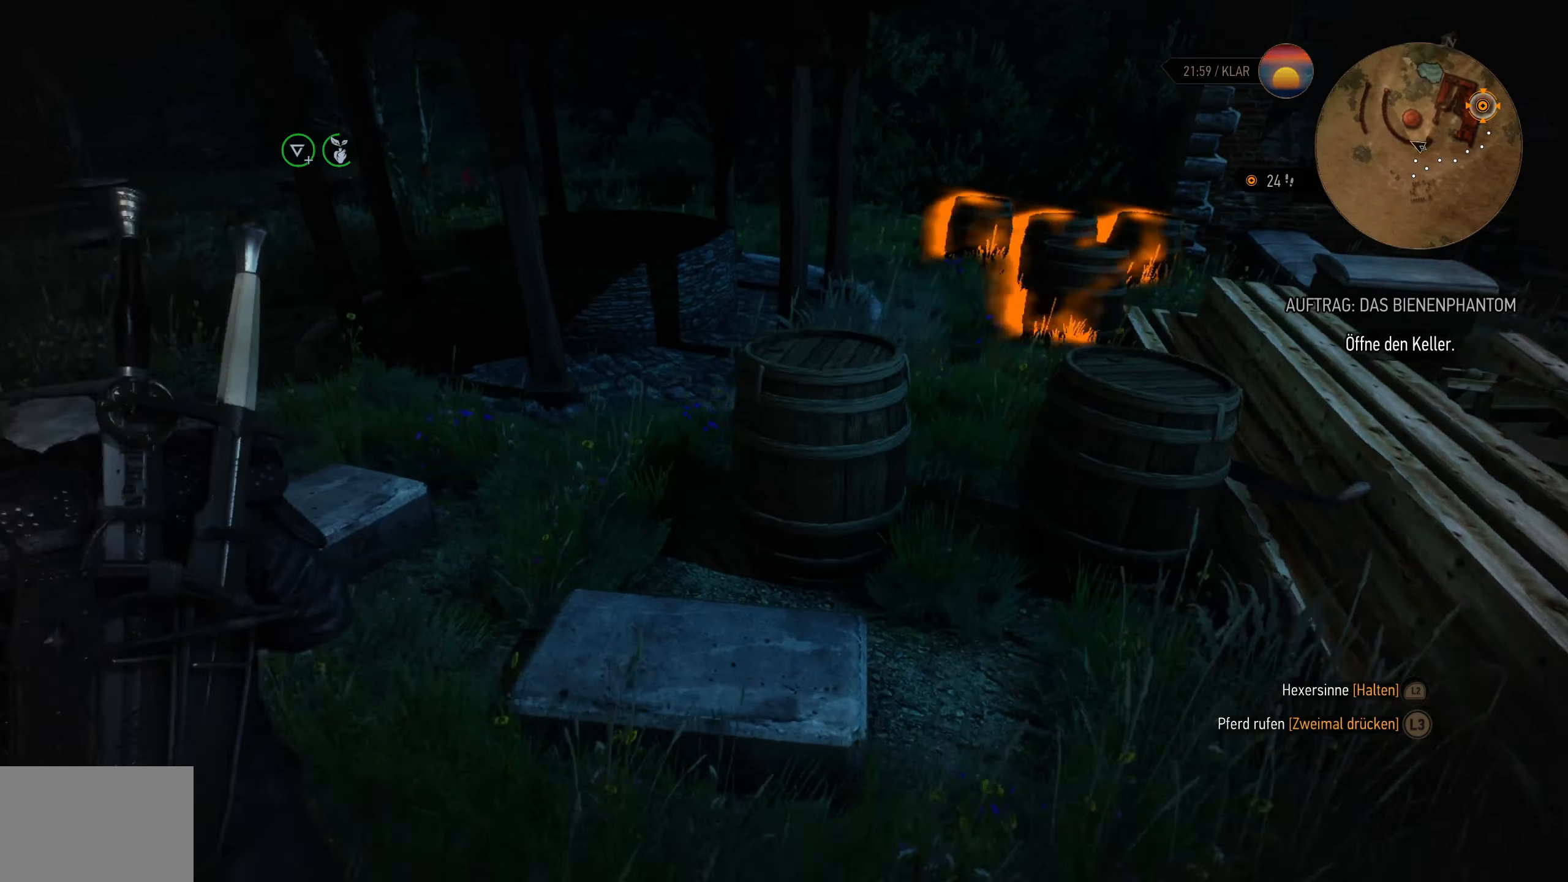
{"dt_ms": 500, "buttons": ["L2"], "left_stick": "up-right", "right_stick": "center", "events": [[150, "left_stick", "up-right"], [150, "right_stick", "down-right"], [350, "right_stick", "center"]]}
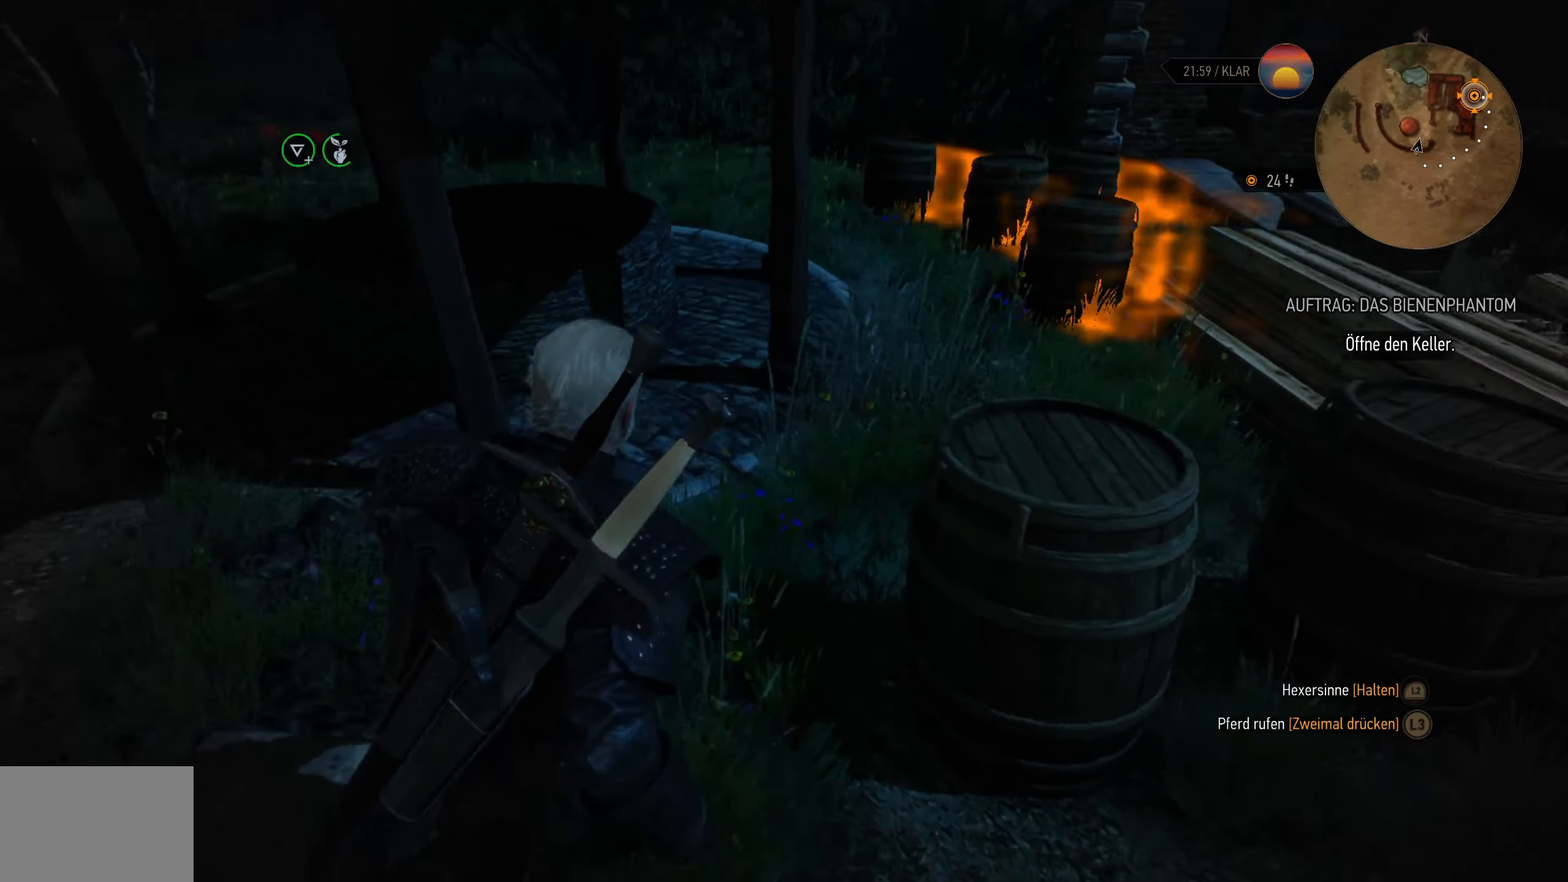
{"dt_ms": 500, "buttons": ["L2"], "left_stick": "up", "right_stick": "center", "events": [[167, "right_stick", "down-right"], [300, "right_stick", "center"], [383, "left_stick", "up"]]}
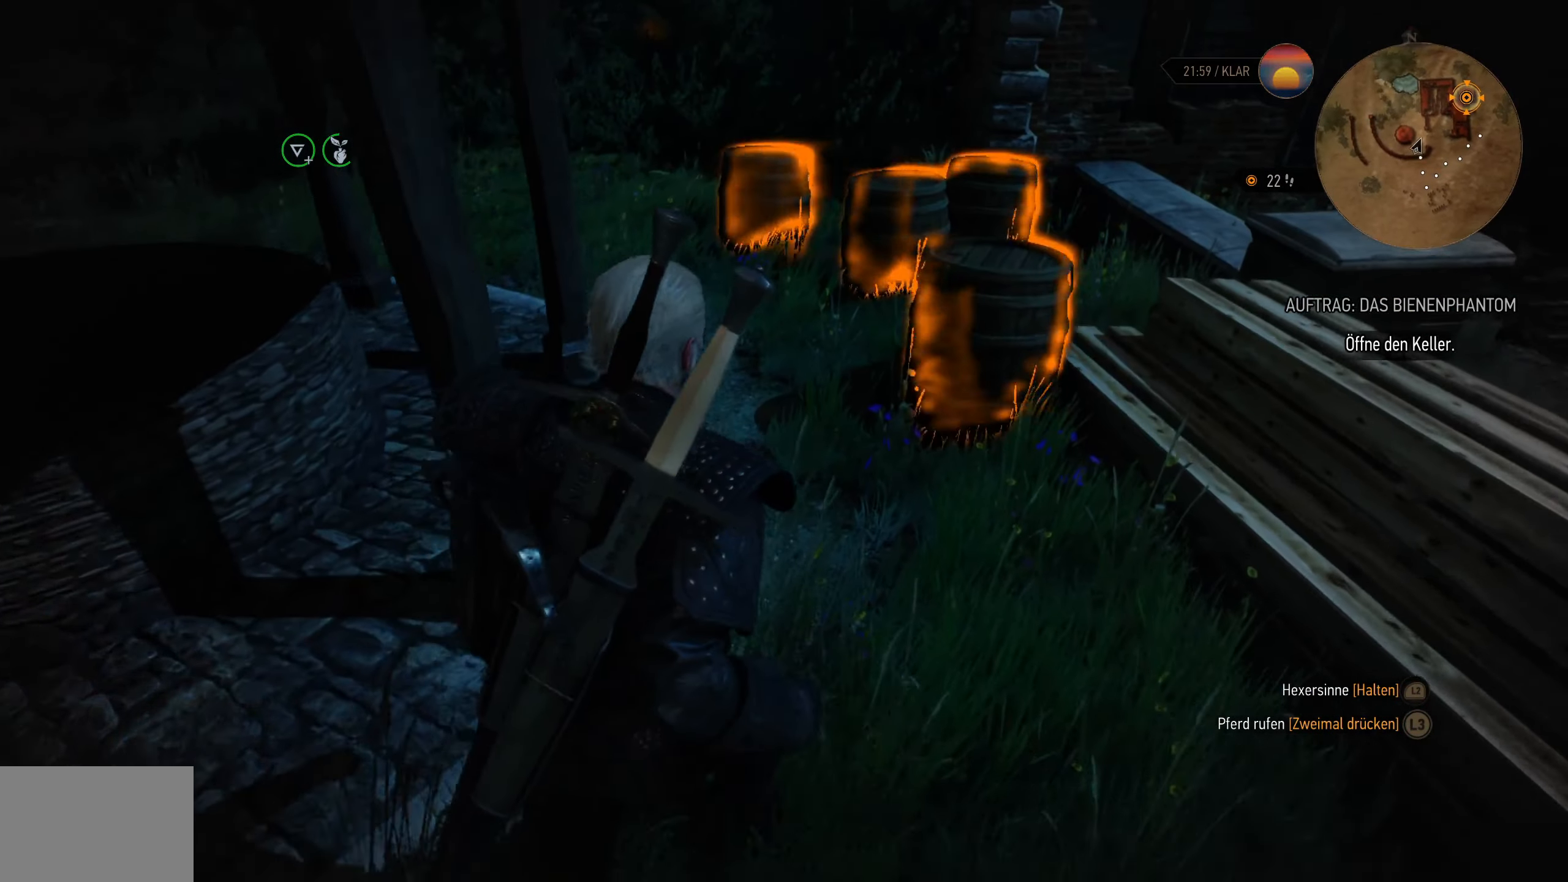
{"dt_ms": 500, "buttons": [], "left_stick": "up", "right_stick": "center", "events": [[67, "CROSS", "down"], [83, "L2", "up"], [200, "CROSS", "up"], [250, "CROSS", "down"], [333, "CROSS", "up"], [400, "CROSS", "down"], [483, "CROSS", "up"]]}
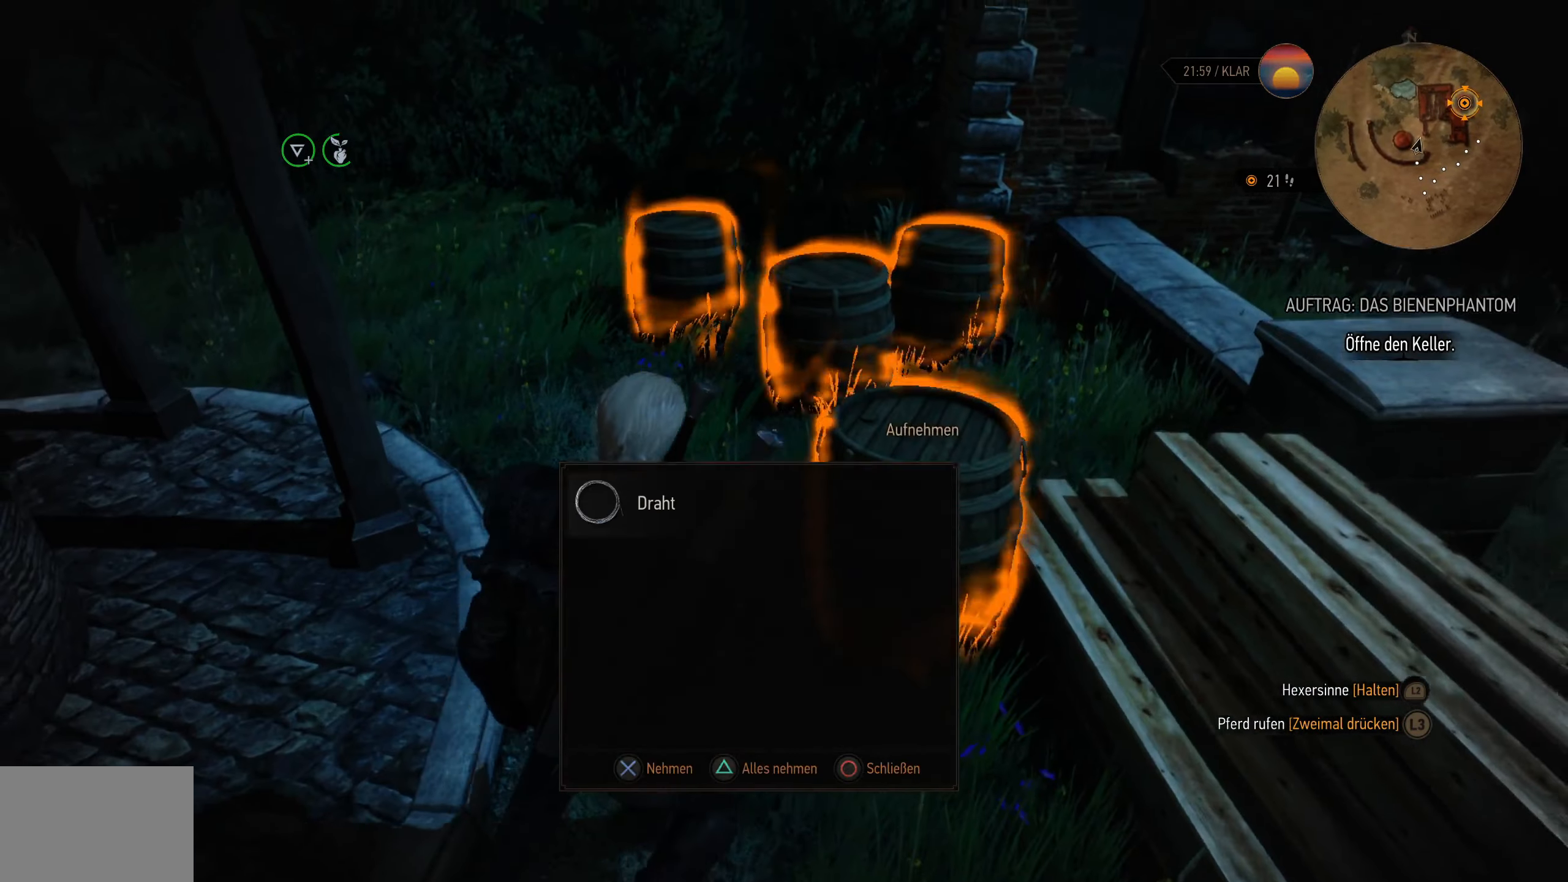
{"dt_ms": 500, "buttons": ["CROSS"], "left_stick": "up", "right_stick": "center", "events": [[33, "CROSS", "down"], [117, "CROSS", "up"], [183, "CROSS", "down"], [267, "CROSS", "up"], [333, "CROSS", "down"], [417, "CROSS", "up"], [483, "CROSS", "down"]]}
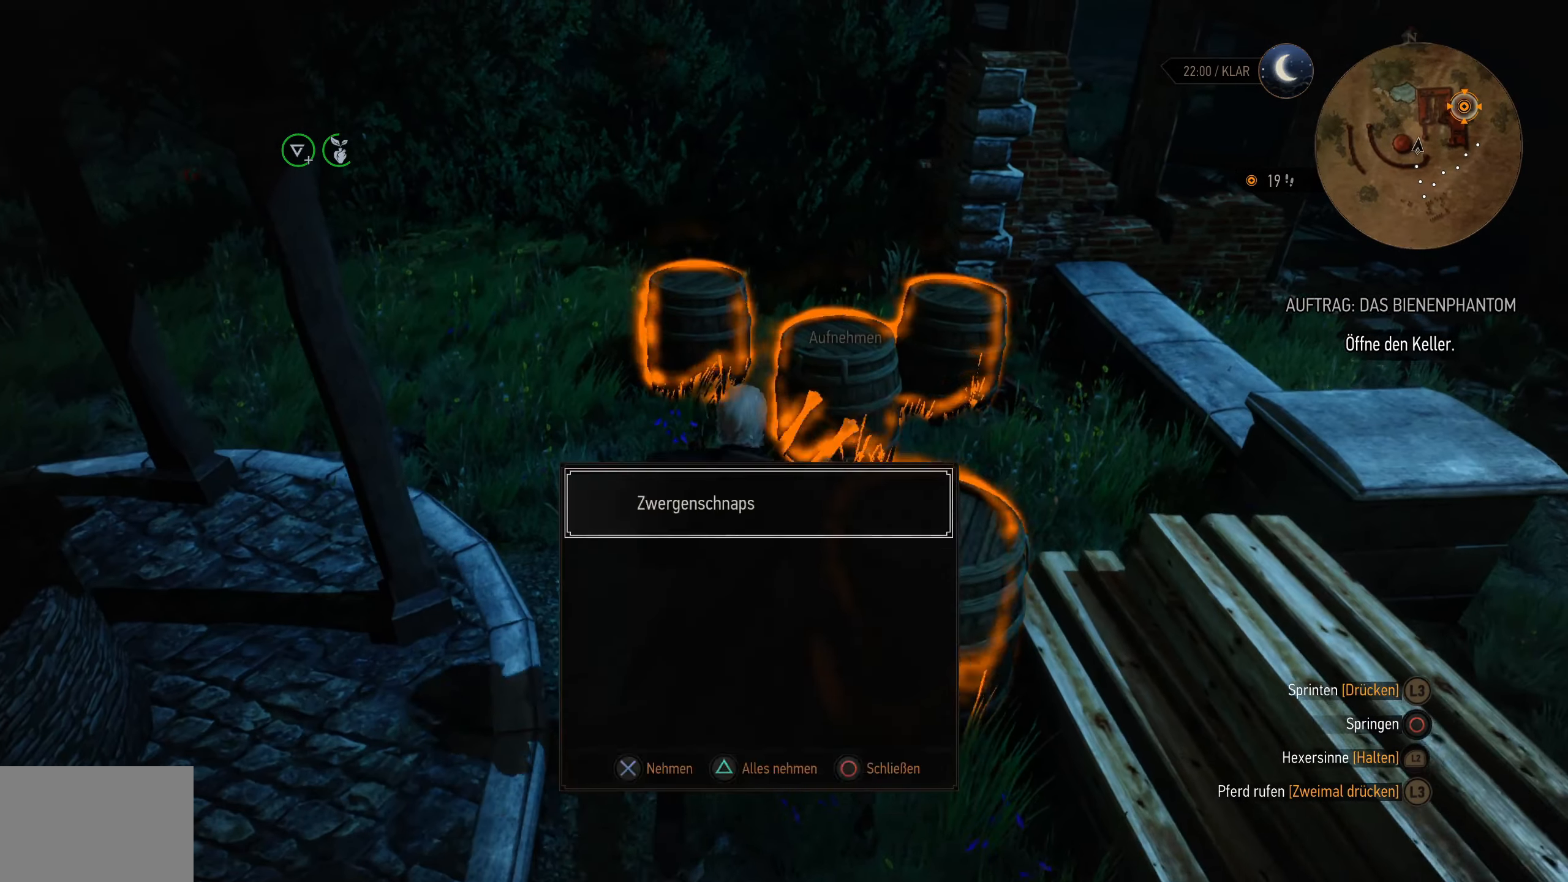
{"dt_ms": 500, "buttons": ["CROSS"], "left_stick": "up", "right_stick": "center", "events": [[50, "CROSS", "up"], [117, "CROSS", "down"], [217, "CROSS", "up"], [283, "CROSS", "down"], [367, "CROSS", "up"], [417, "CROSS", "down"]]}